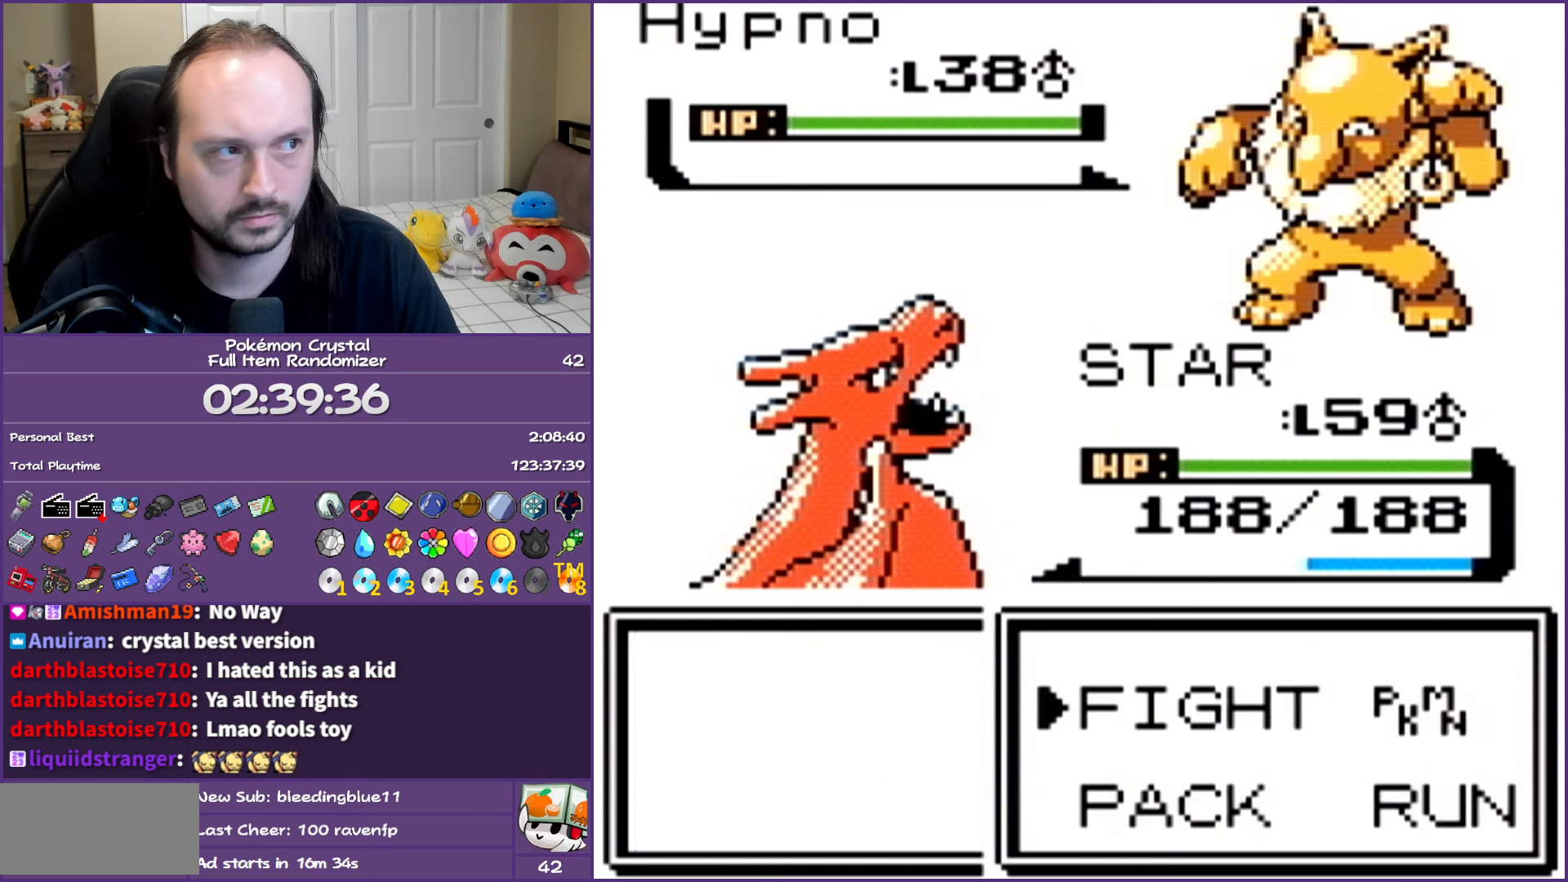
Gameplay with a controller (Nintendo layout); each line is a JSON object with the inputs held at the frame after it. "events" lists button and stick changes between this image and that frame as [ms after this image, input, new state], when the widget could be followed in between. Not read: L3 R3.
{"buttons": ["A"], "events": [[400, "A", "down"]]}
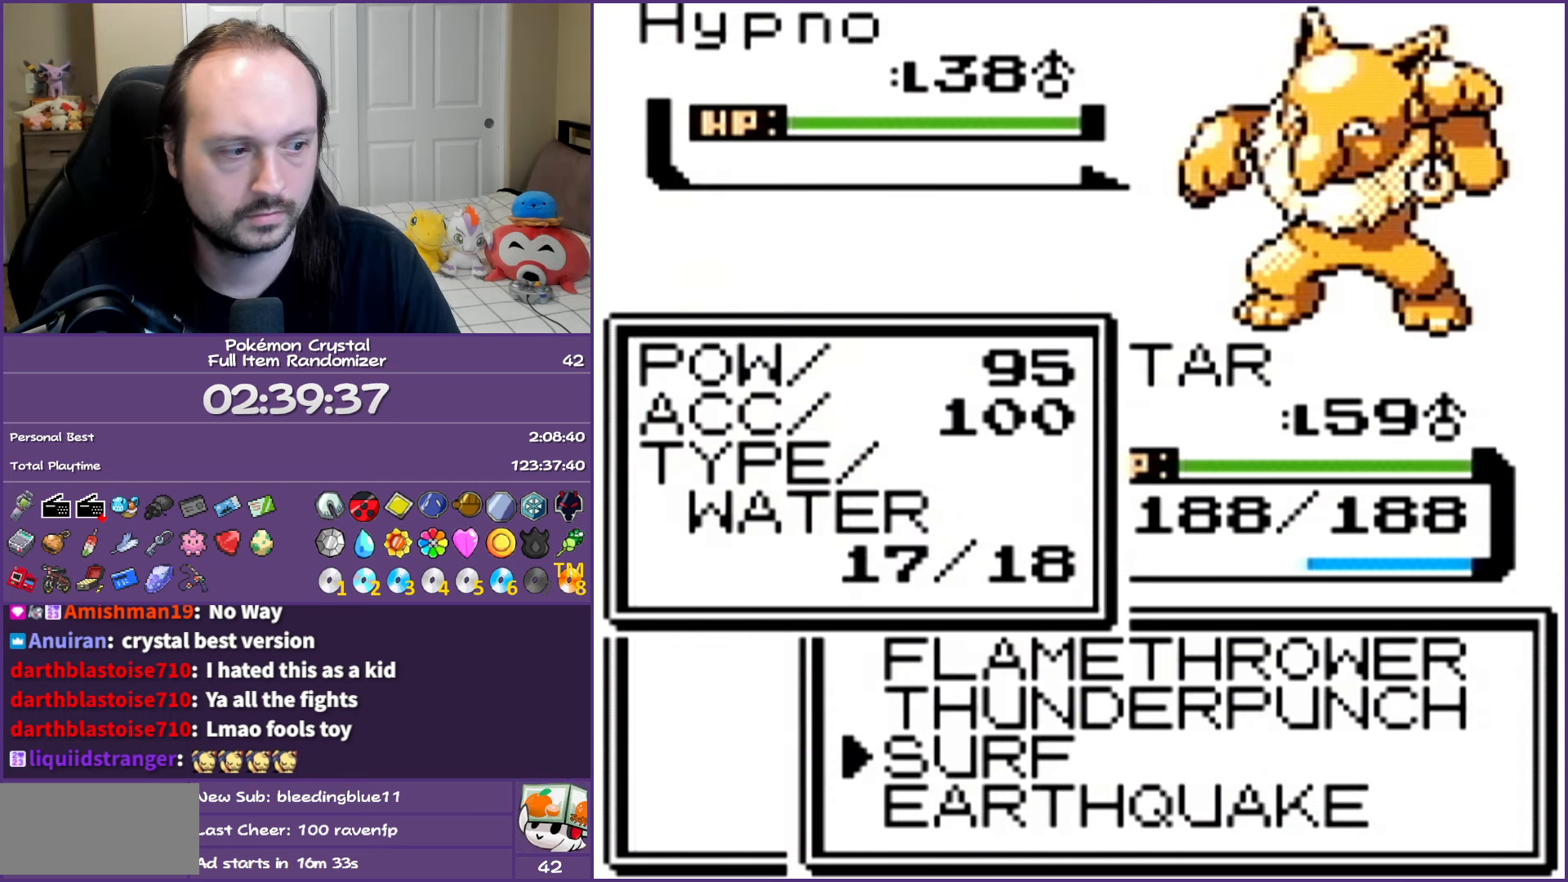
{"buttons": [], "events": [[67, "A", "up"]]}
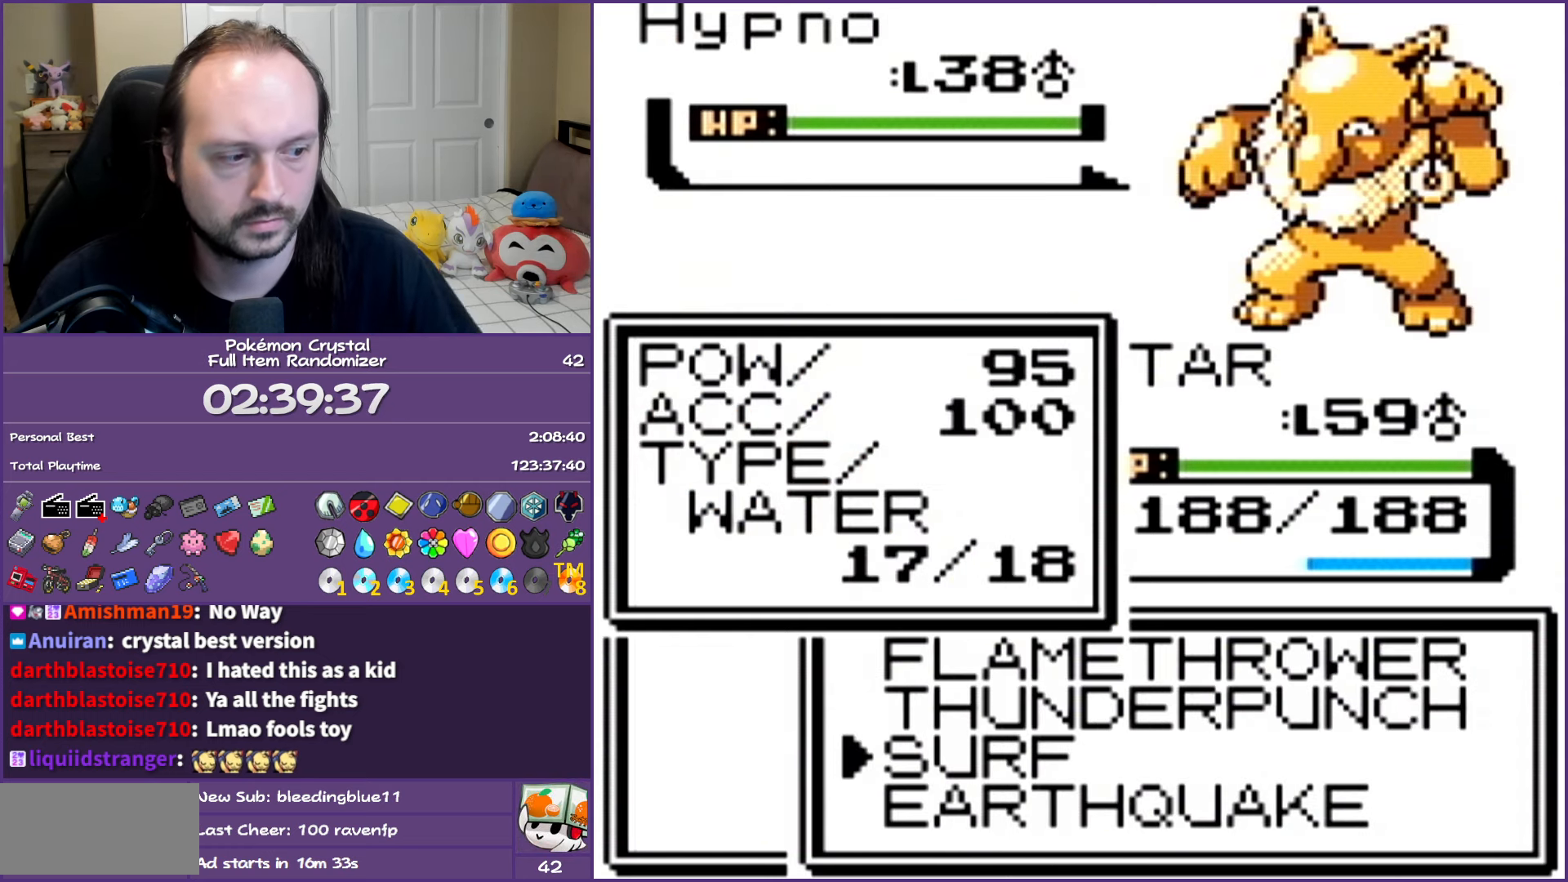
{"buttons": ["A"], "events": [[317, "DPAD_DOWN", "down"], [433, "DPAD_DOWN", "up"], [467, "A", "down"]]}
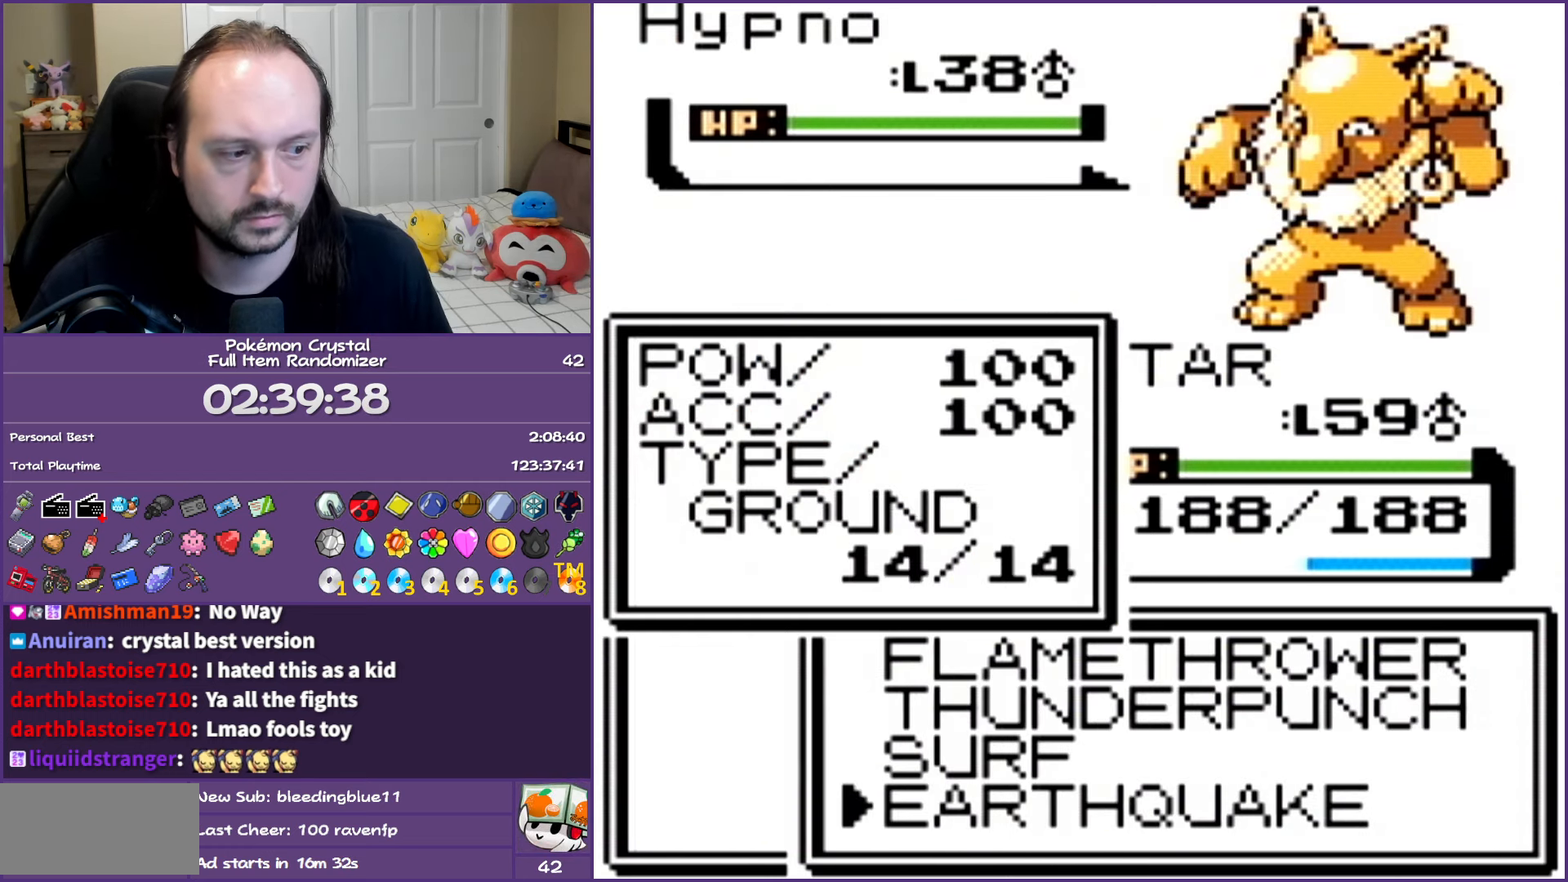
{"buttons": ["A"], "events": []}
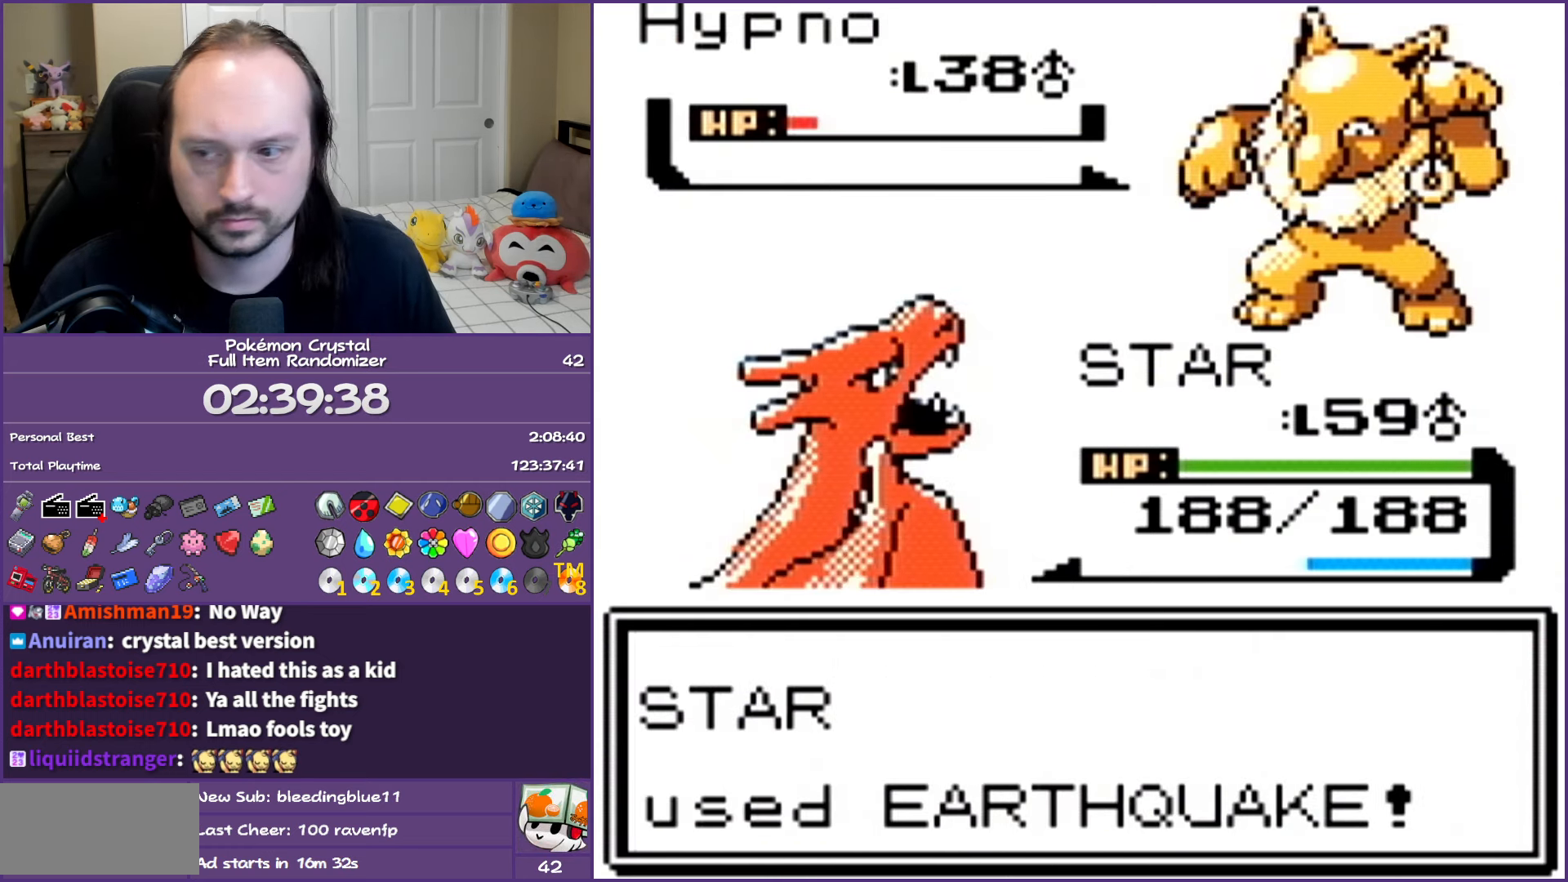
{"buttons": ["A"], "events": []}
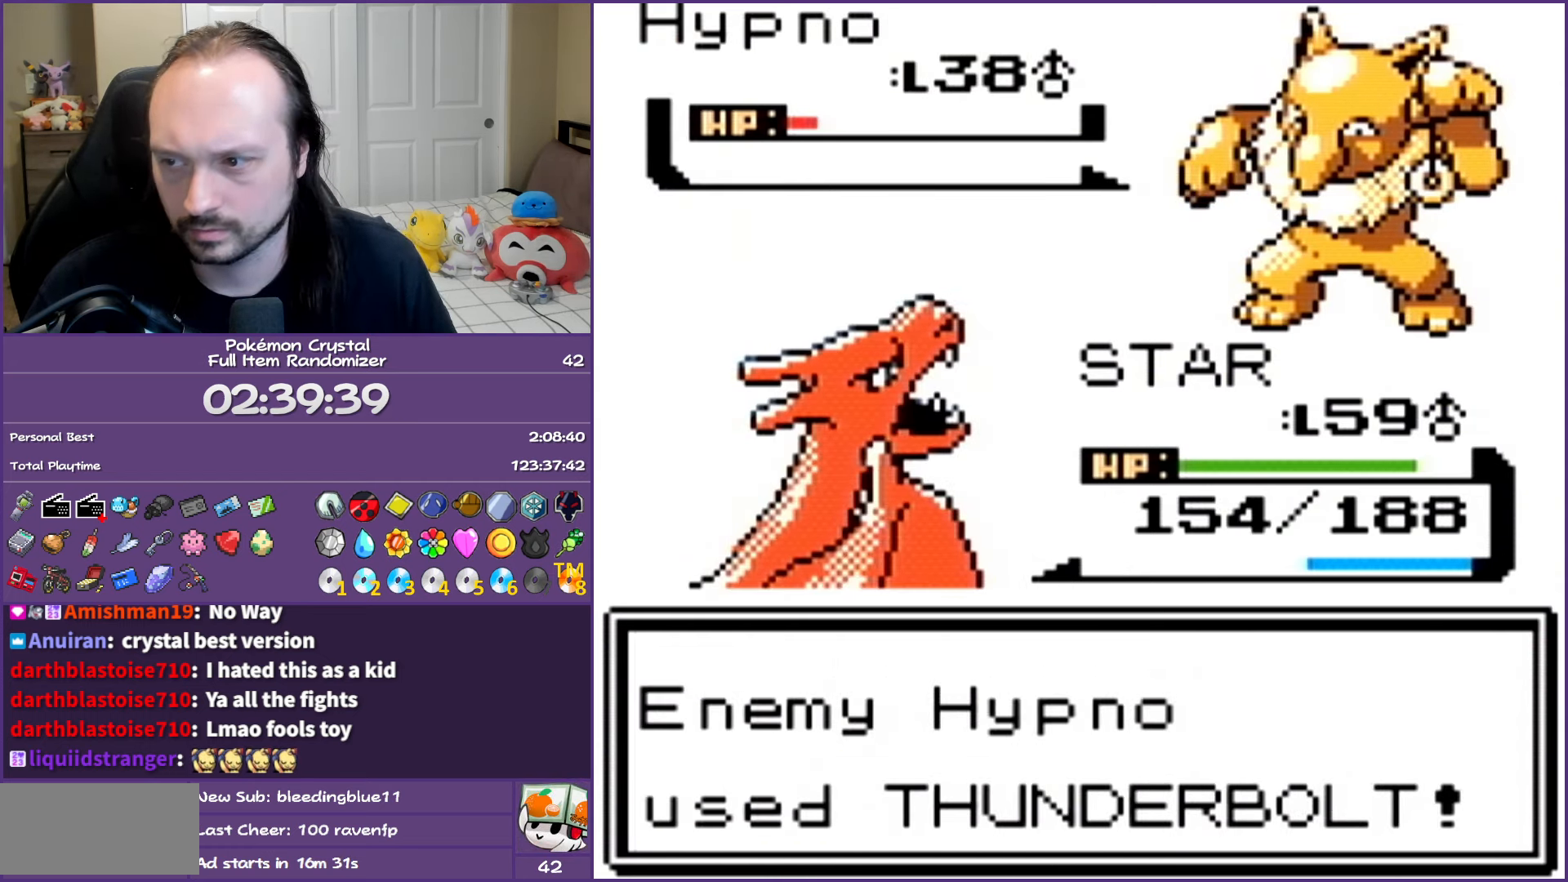
{"buttons": ["A"], "events": []}
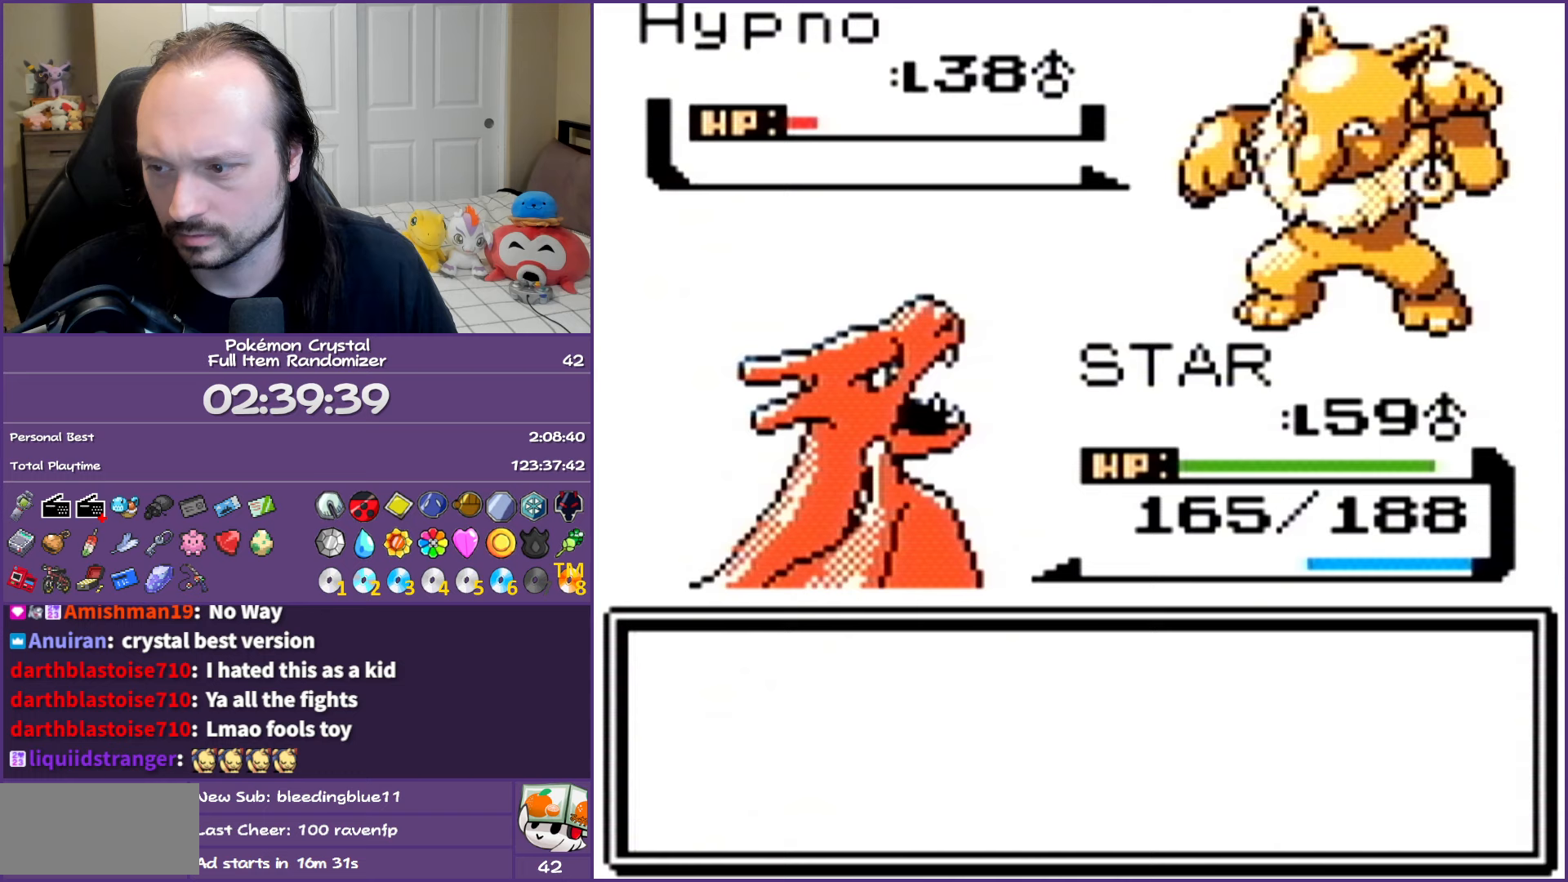
{"buttons": ["A"], "events": []}
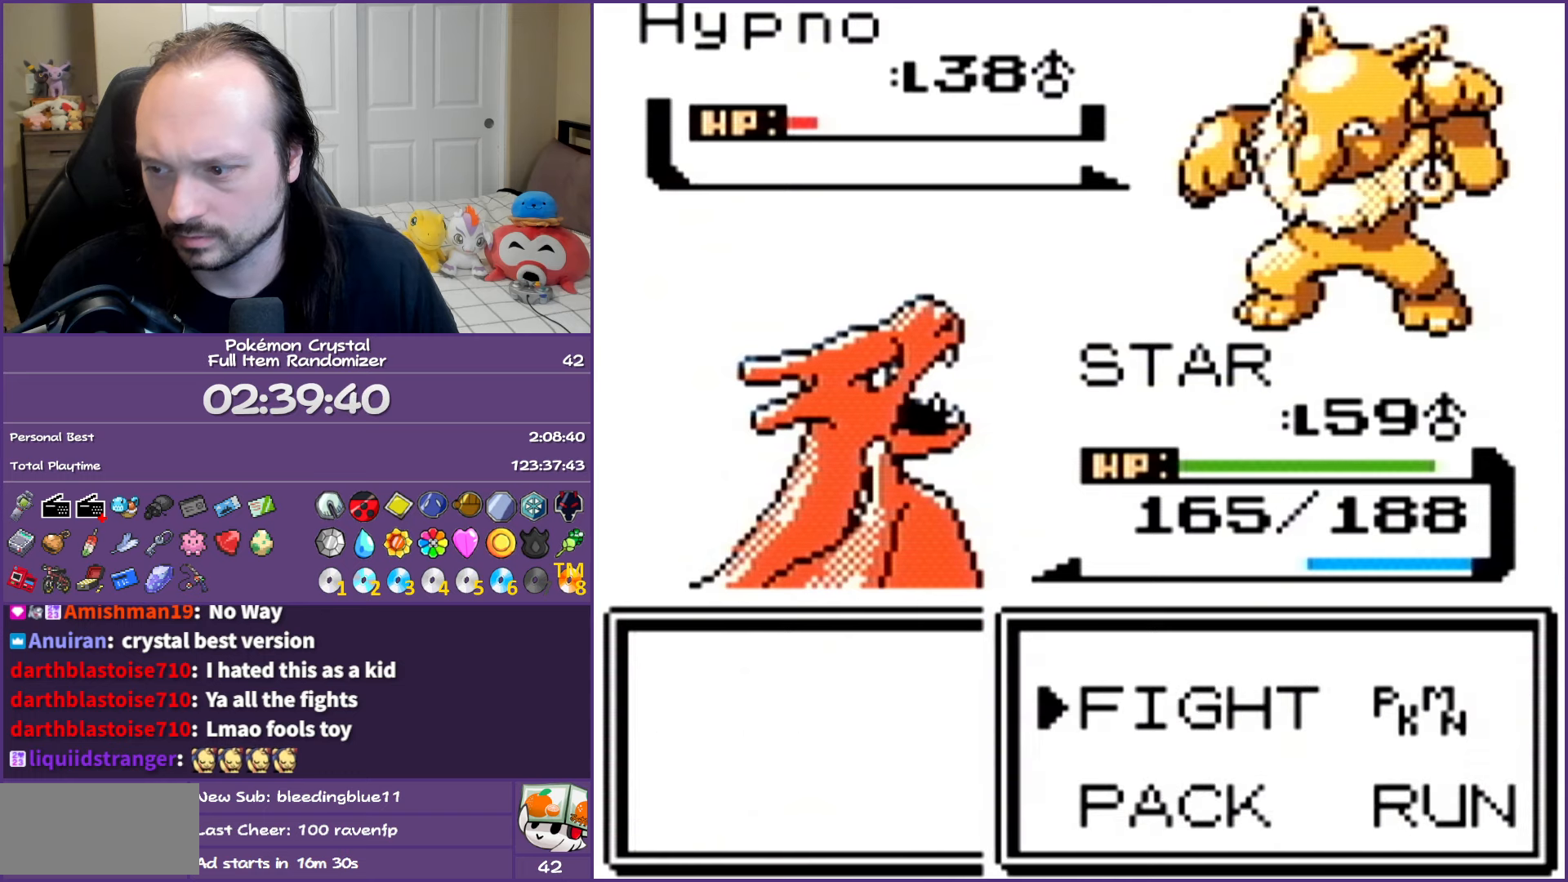
{"buttons": [], "events": [[500, "A", "up"]]}
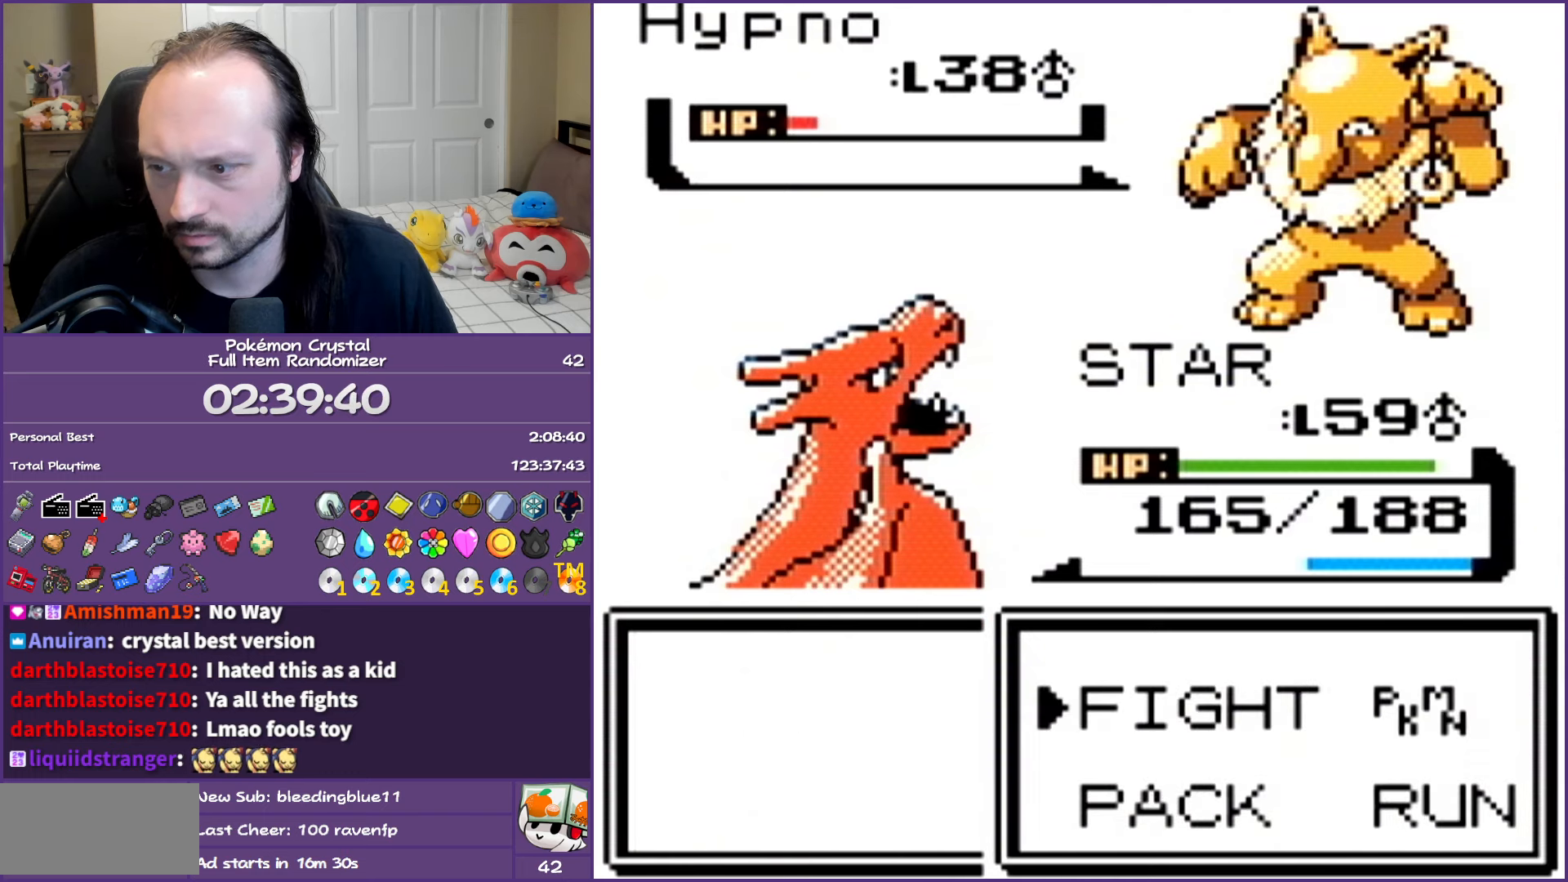
{"buttons": [], "events": [[233, "A", "down"], [400, "A", "up"]]}
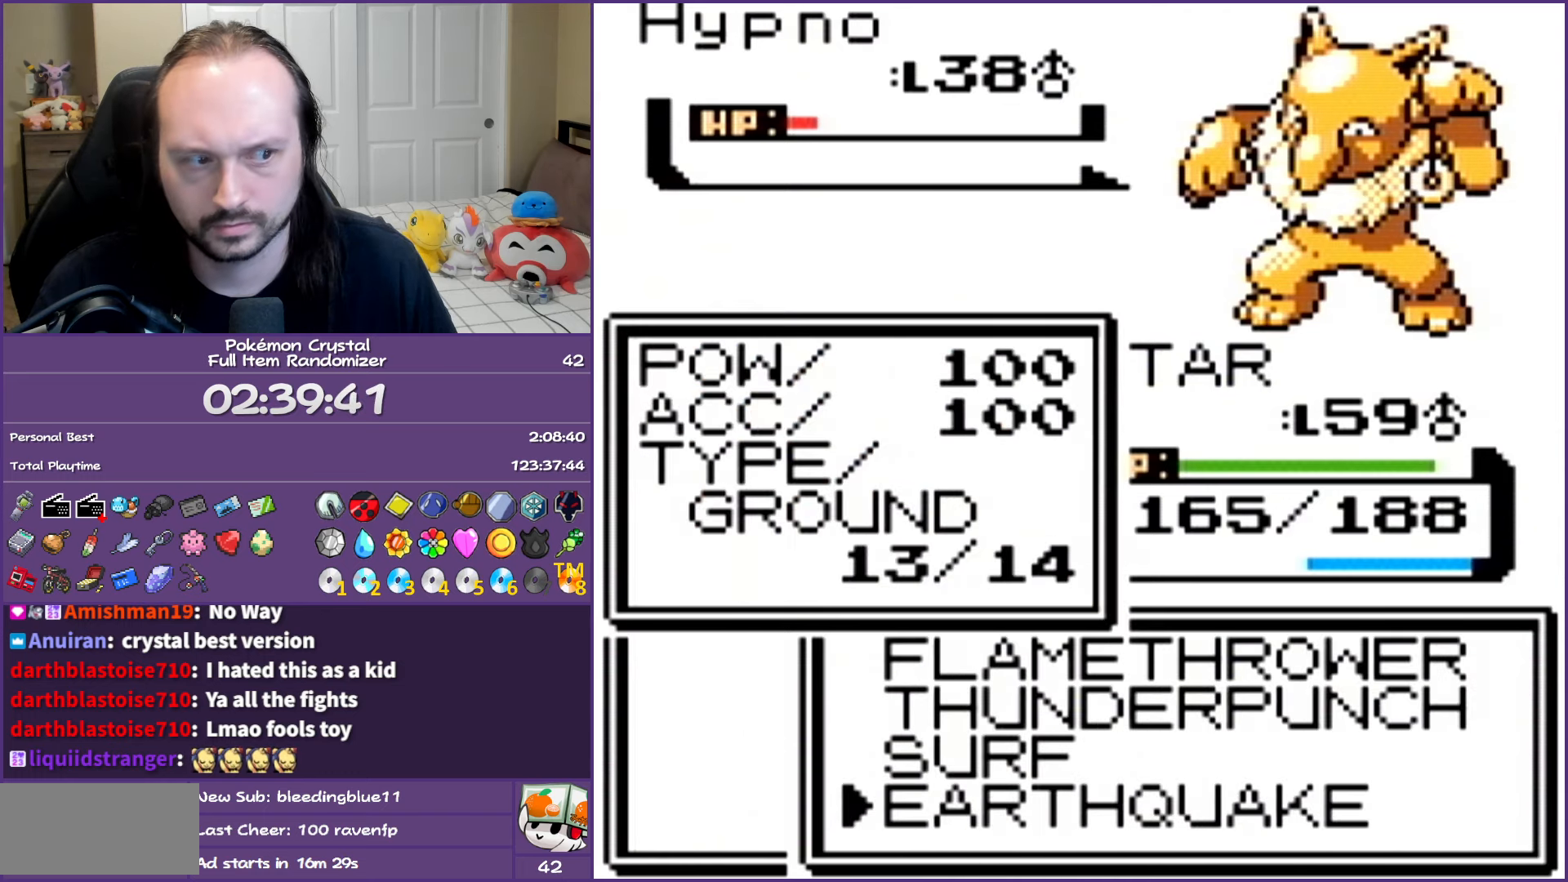
{"buttons": ["A"], "events": [[300, "A", "down"]]}
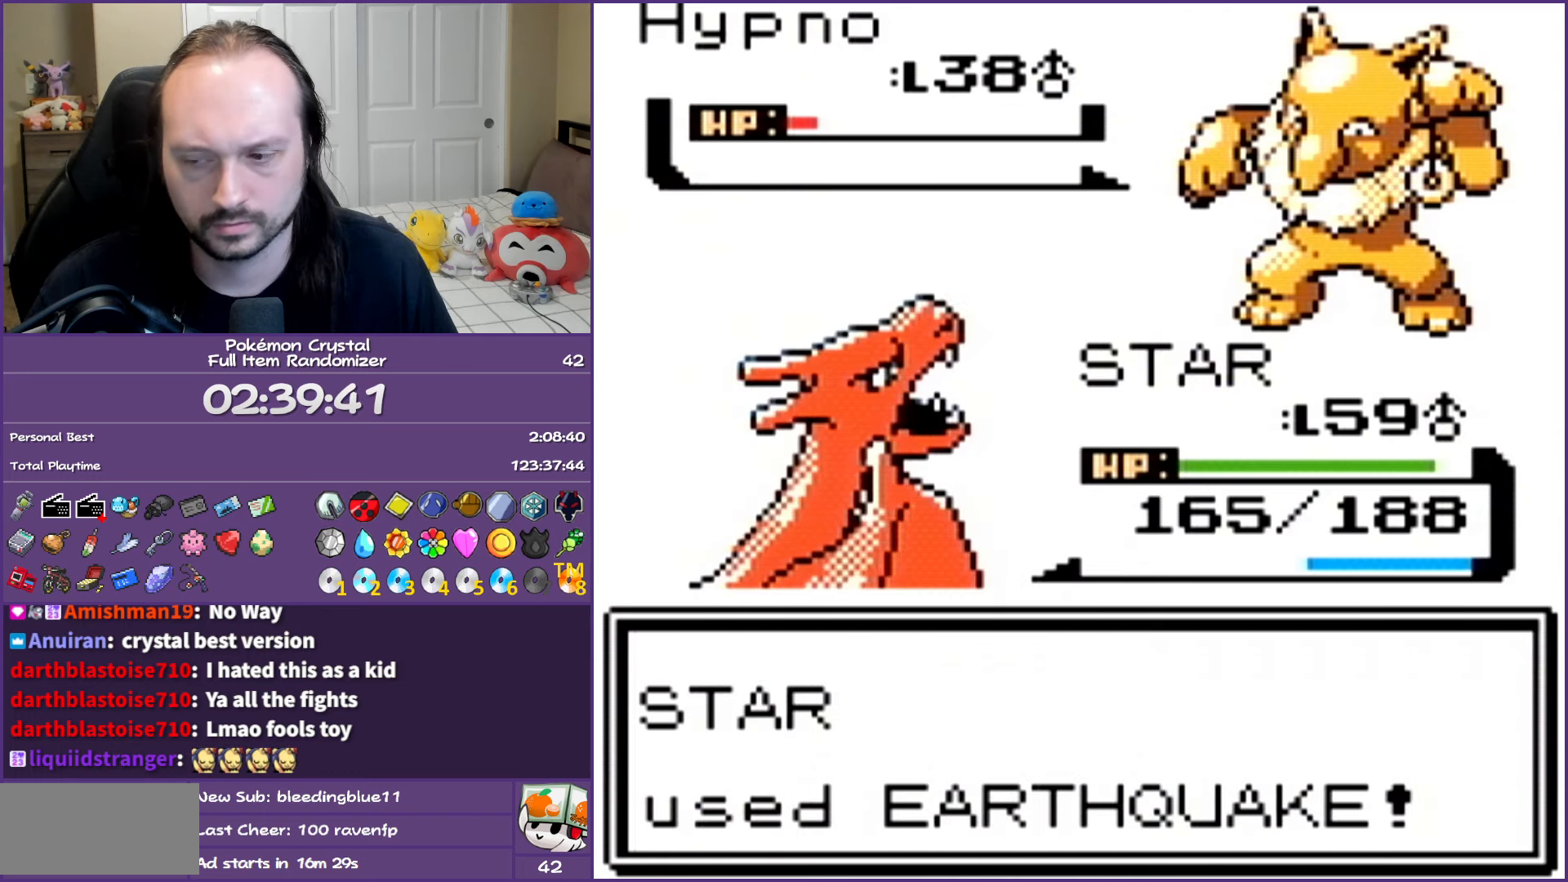
{"buttons": ["A"], "events": []}
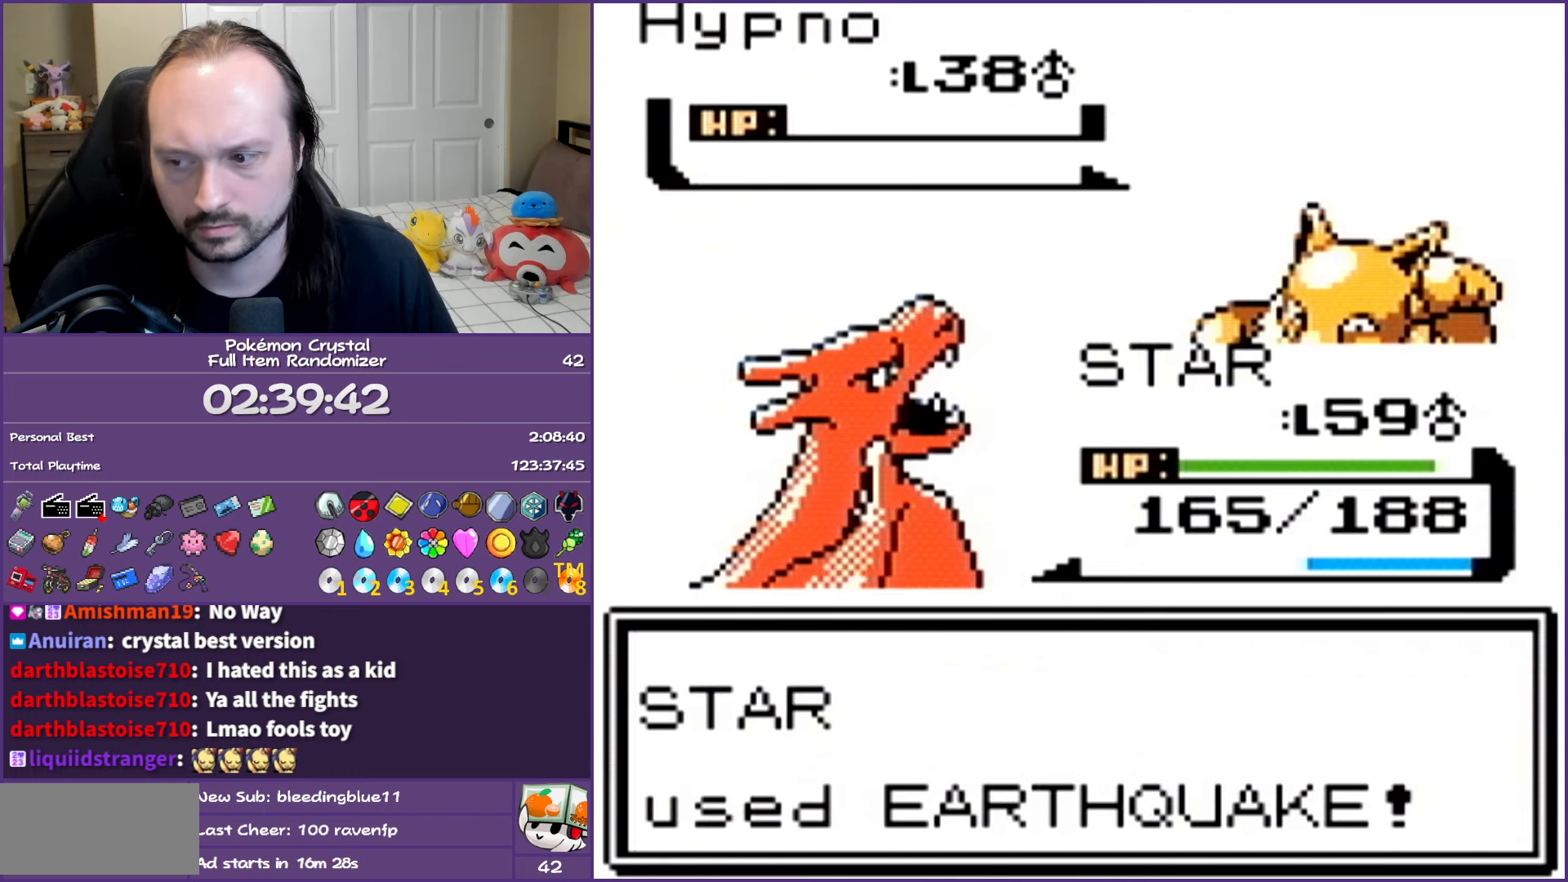
{"buttons": ["A"], "events": []}
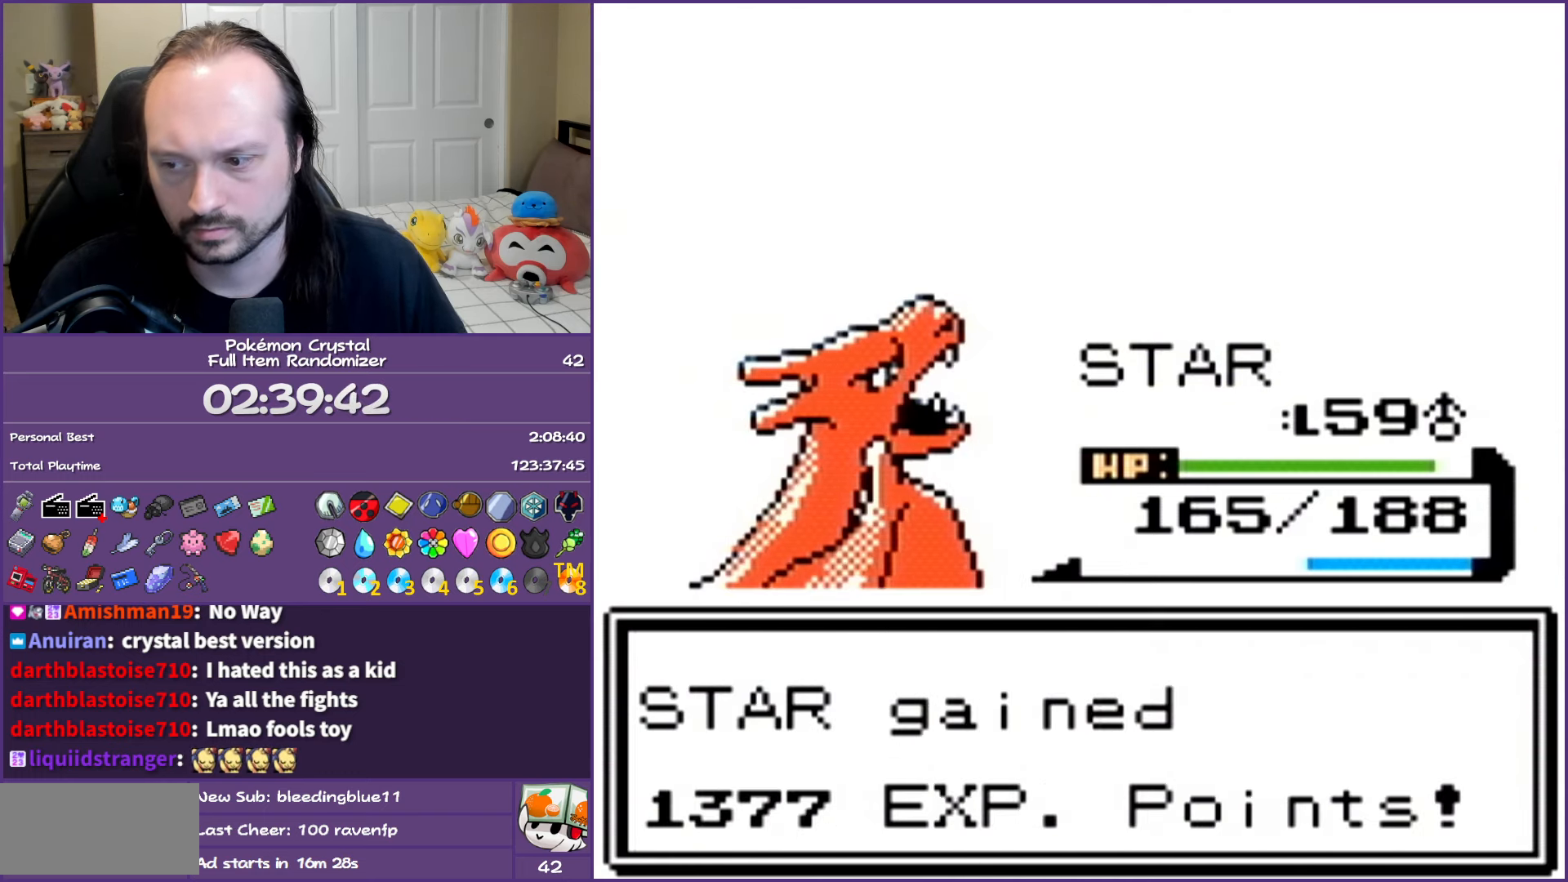
{"buttons": ["A"], "events": []}
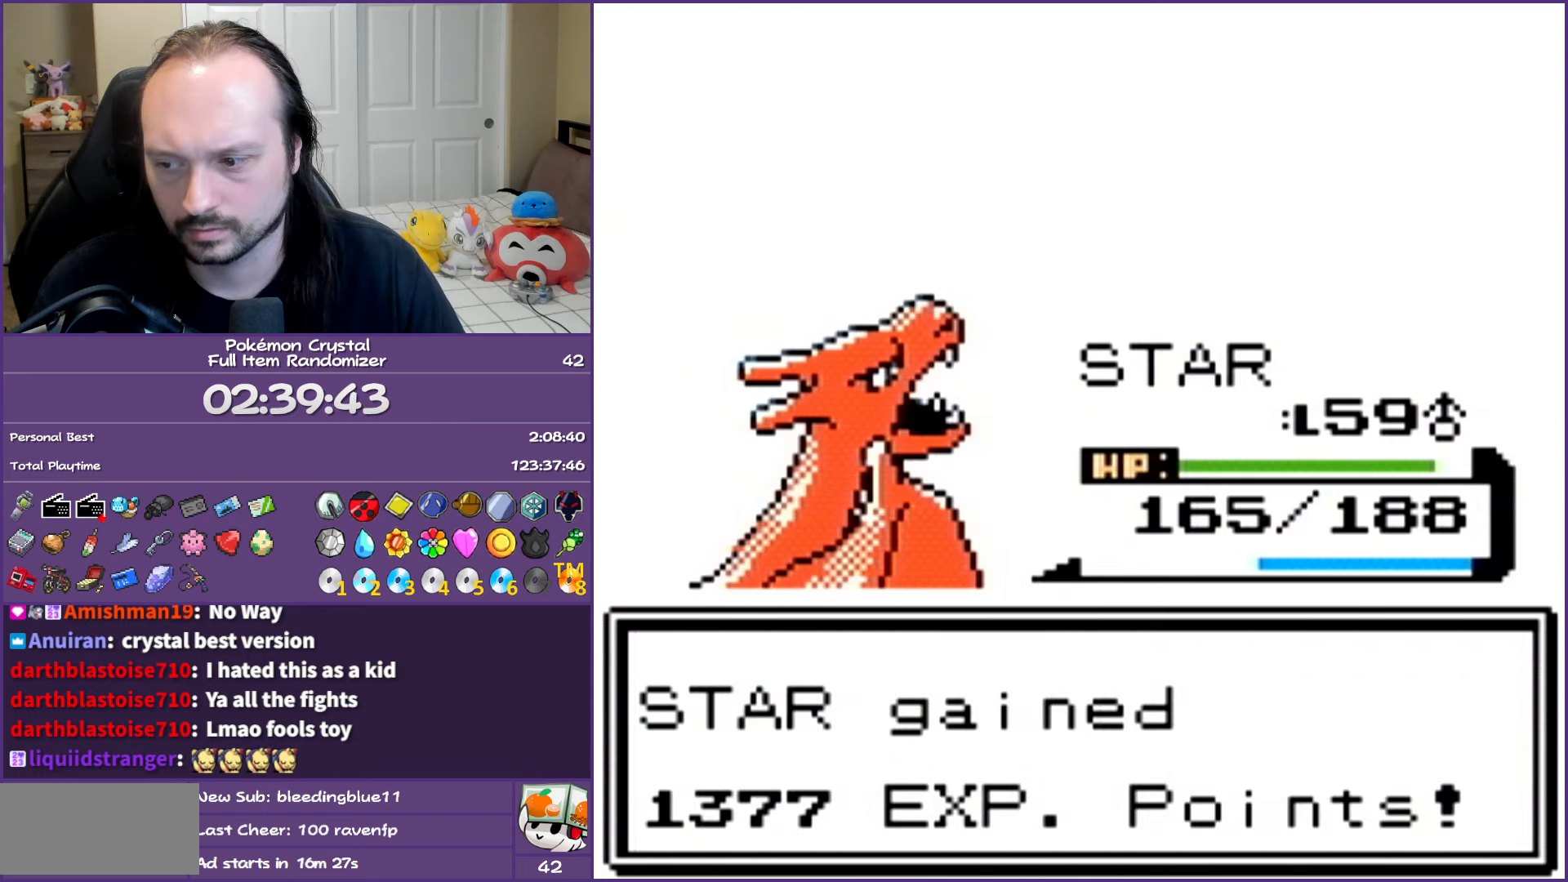
{"buttons": ["A"], "events": []}
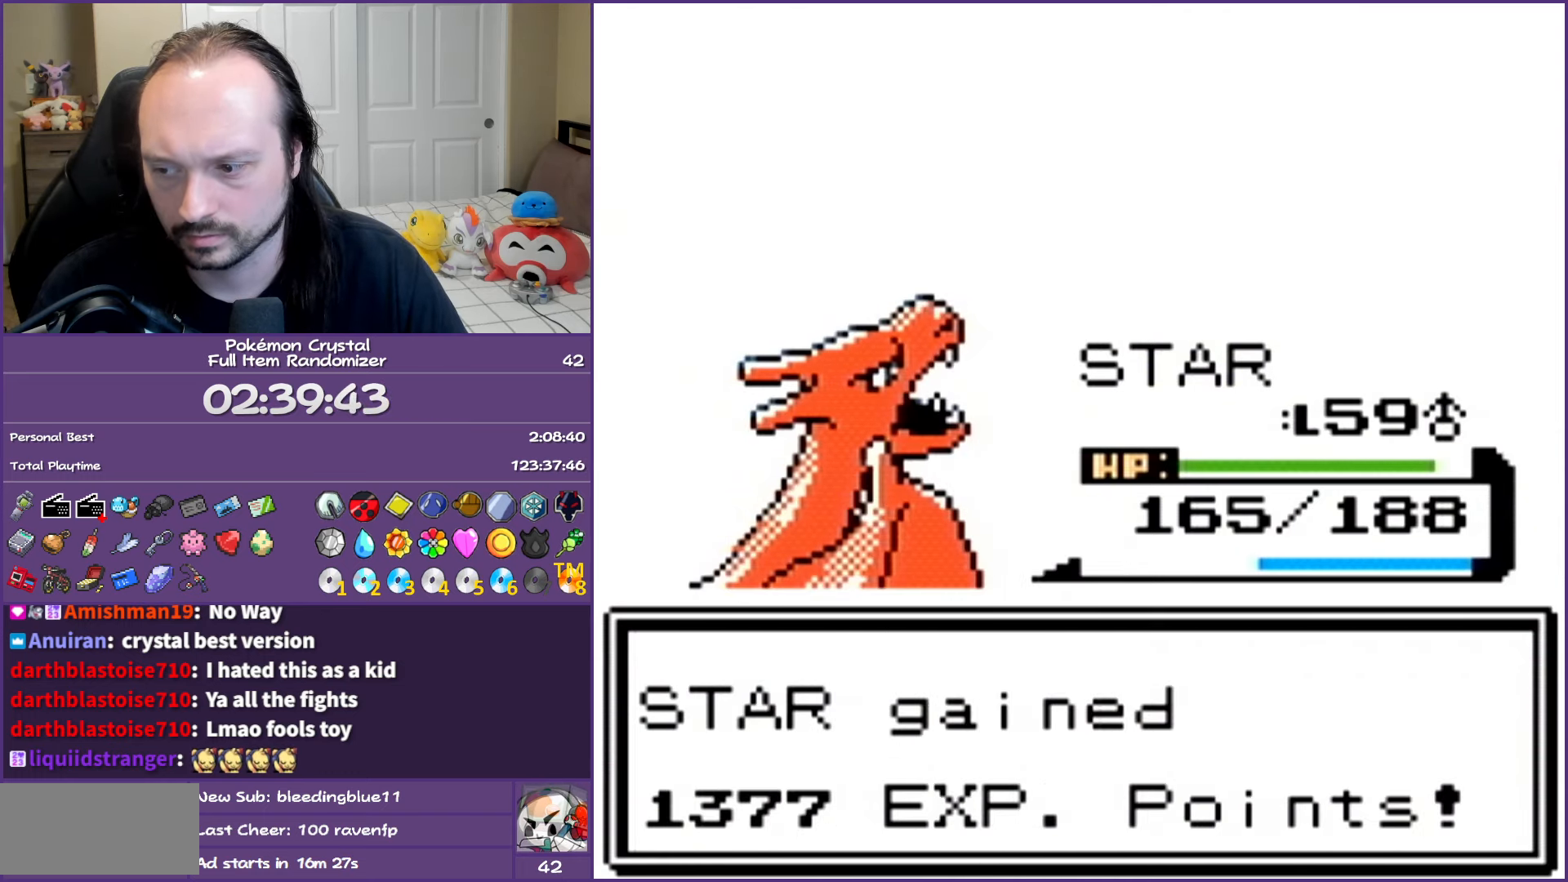
{"buttons": ["A"], "events": []}
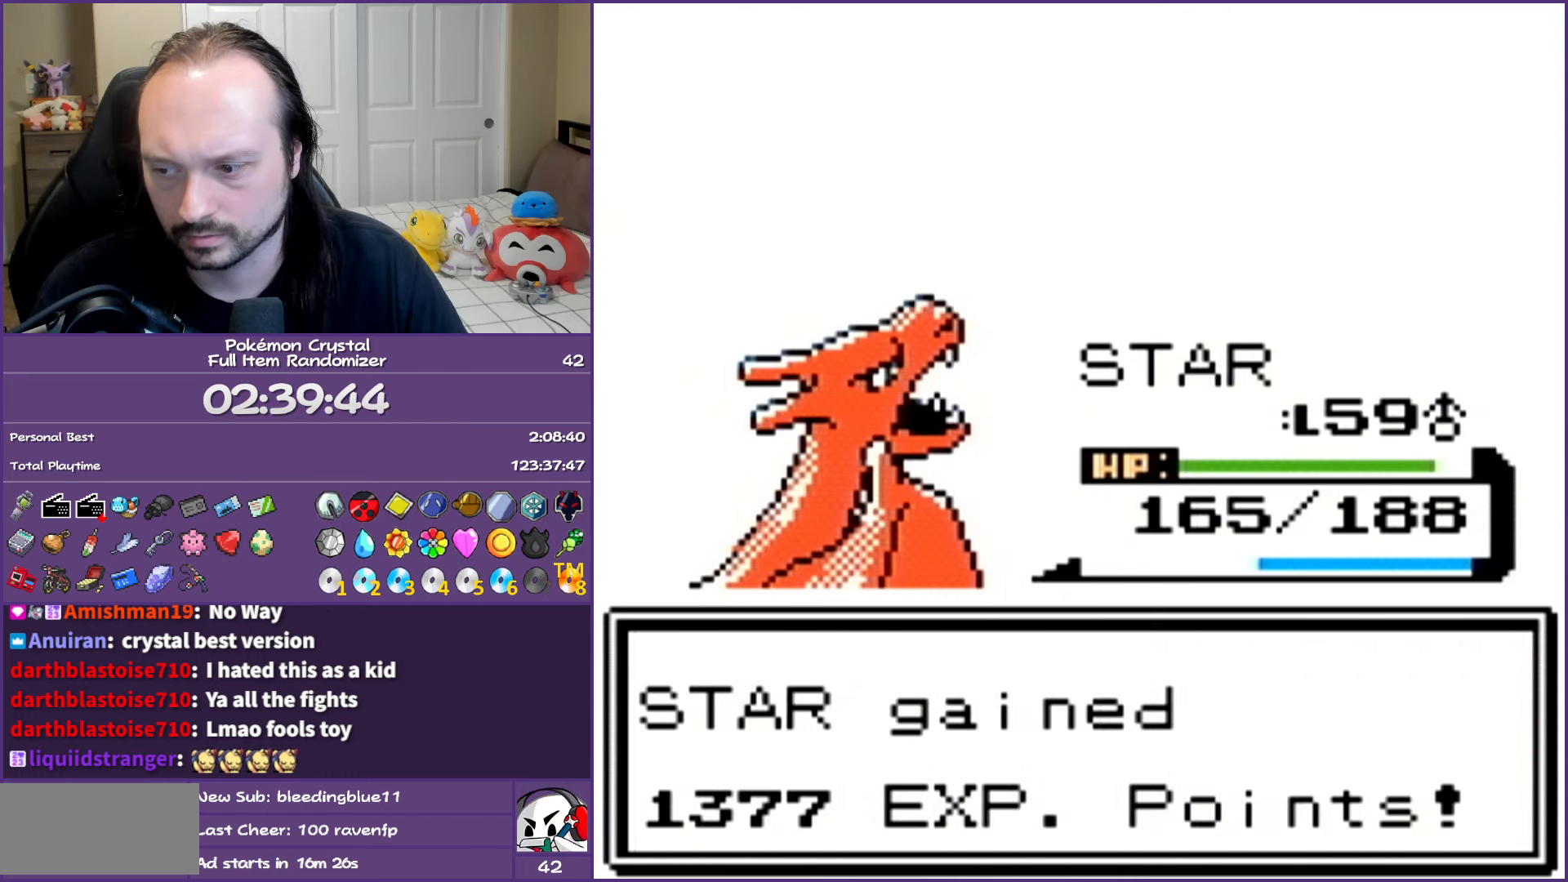
{"buttons": ["A"], "events": []}
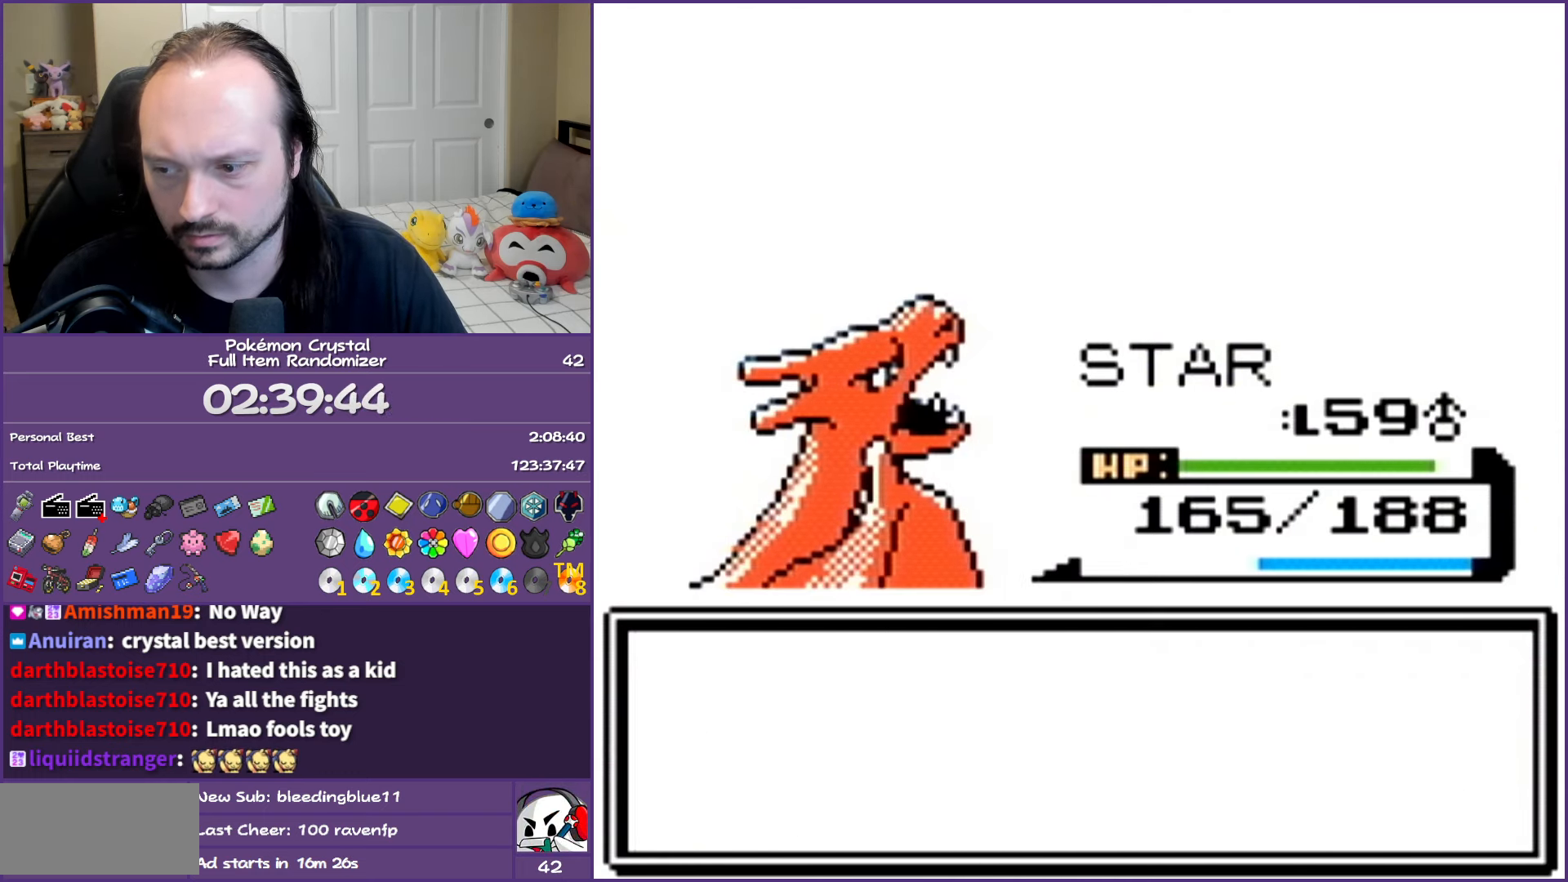
{"buttons": ["A"], "events": []}
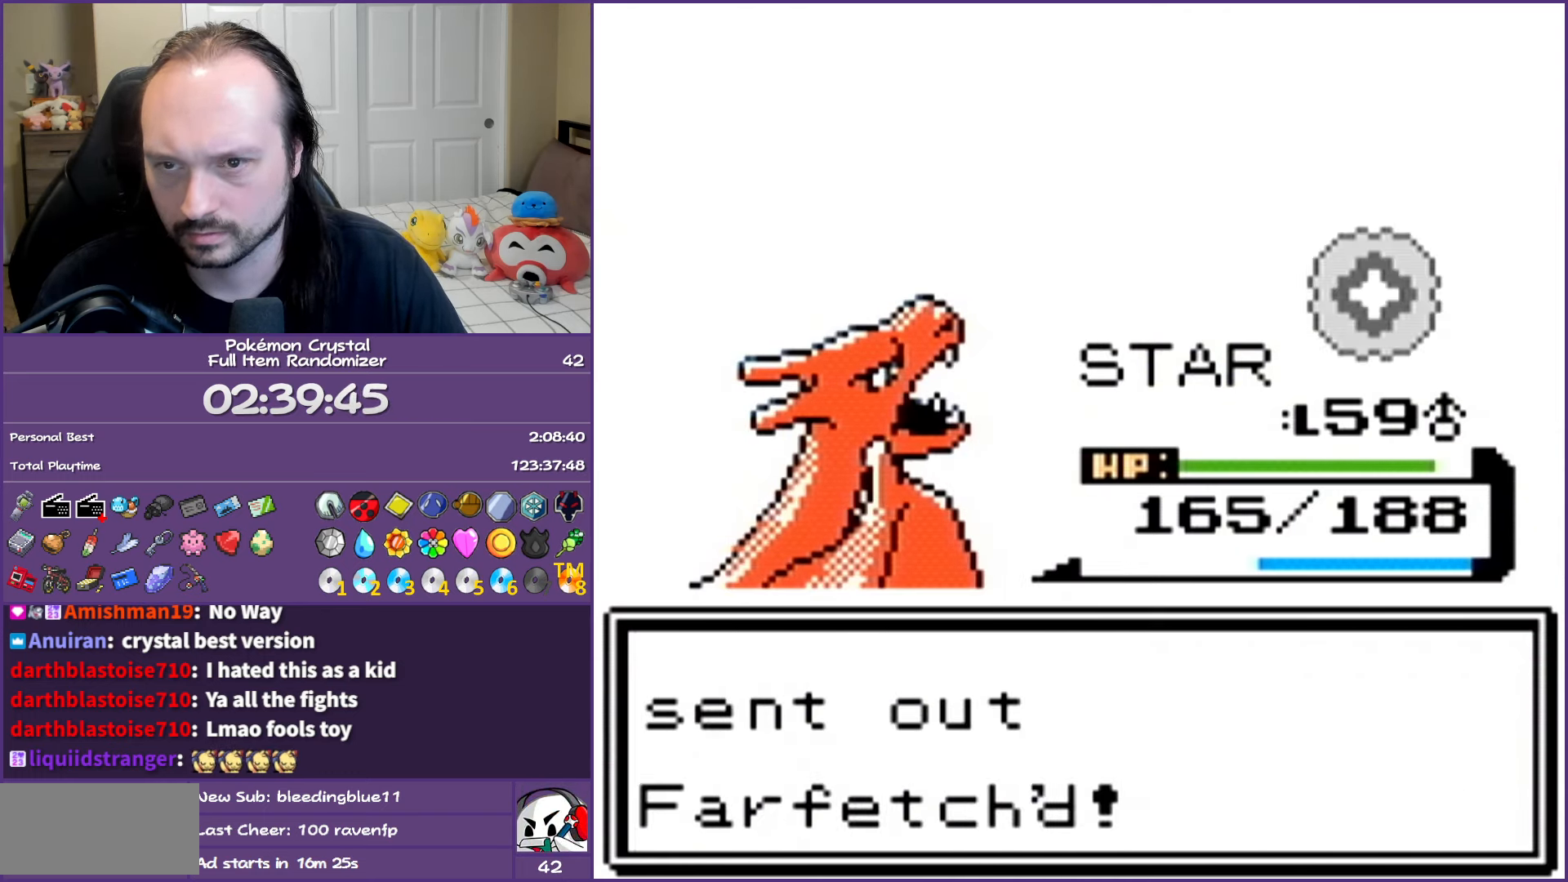
{"buttons": ["A"], "events": []}
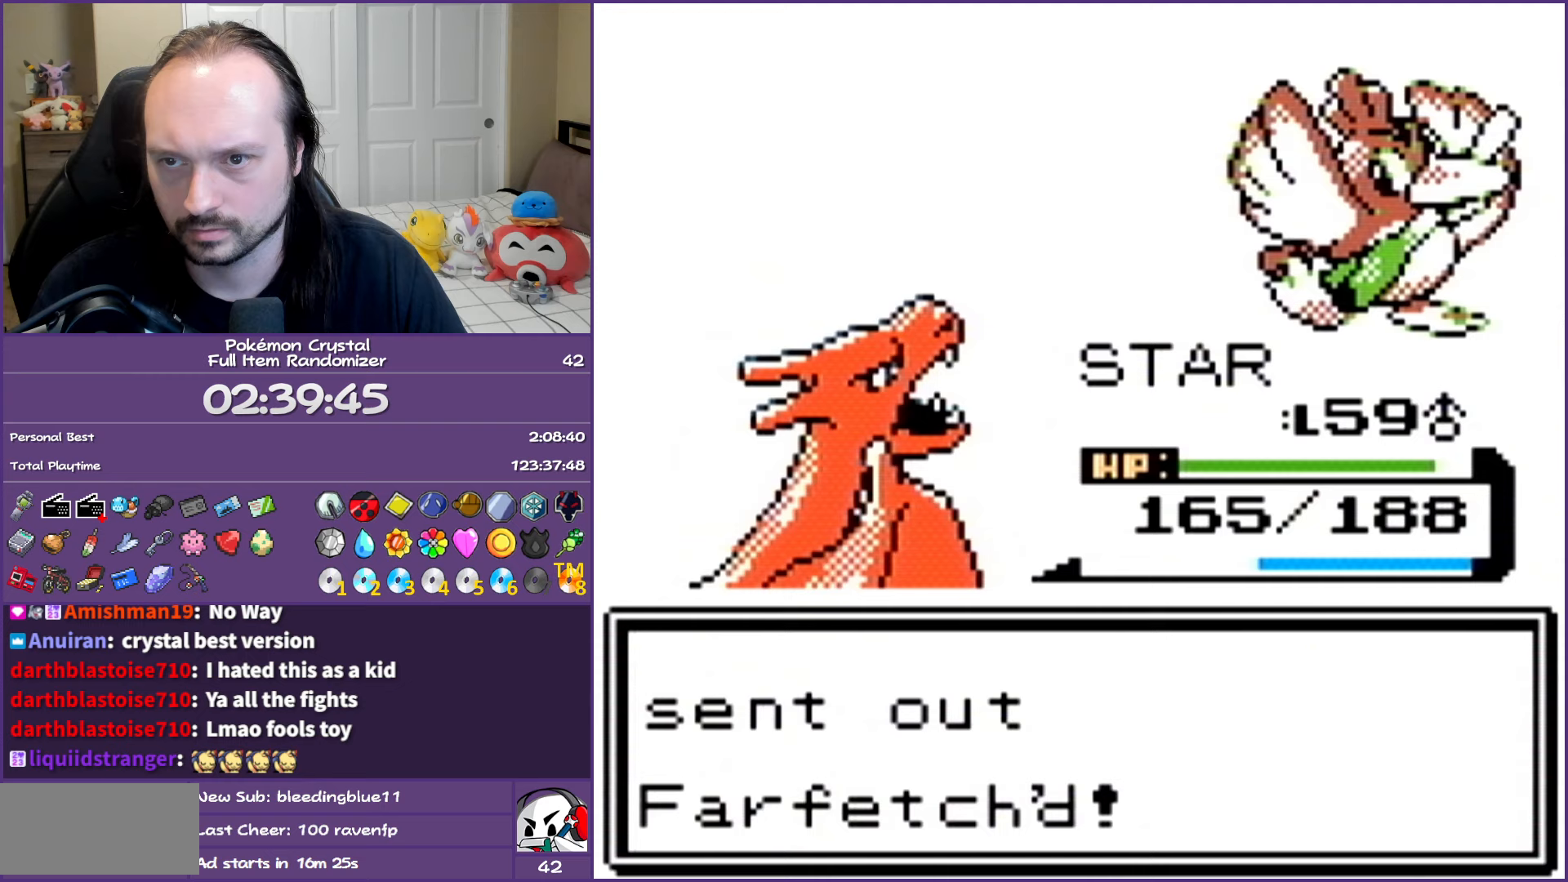
{"buttons": ["A"], "events": []}
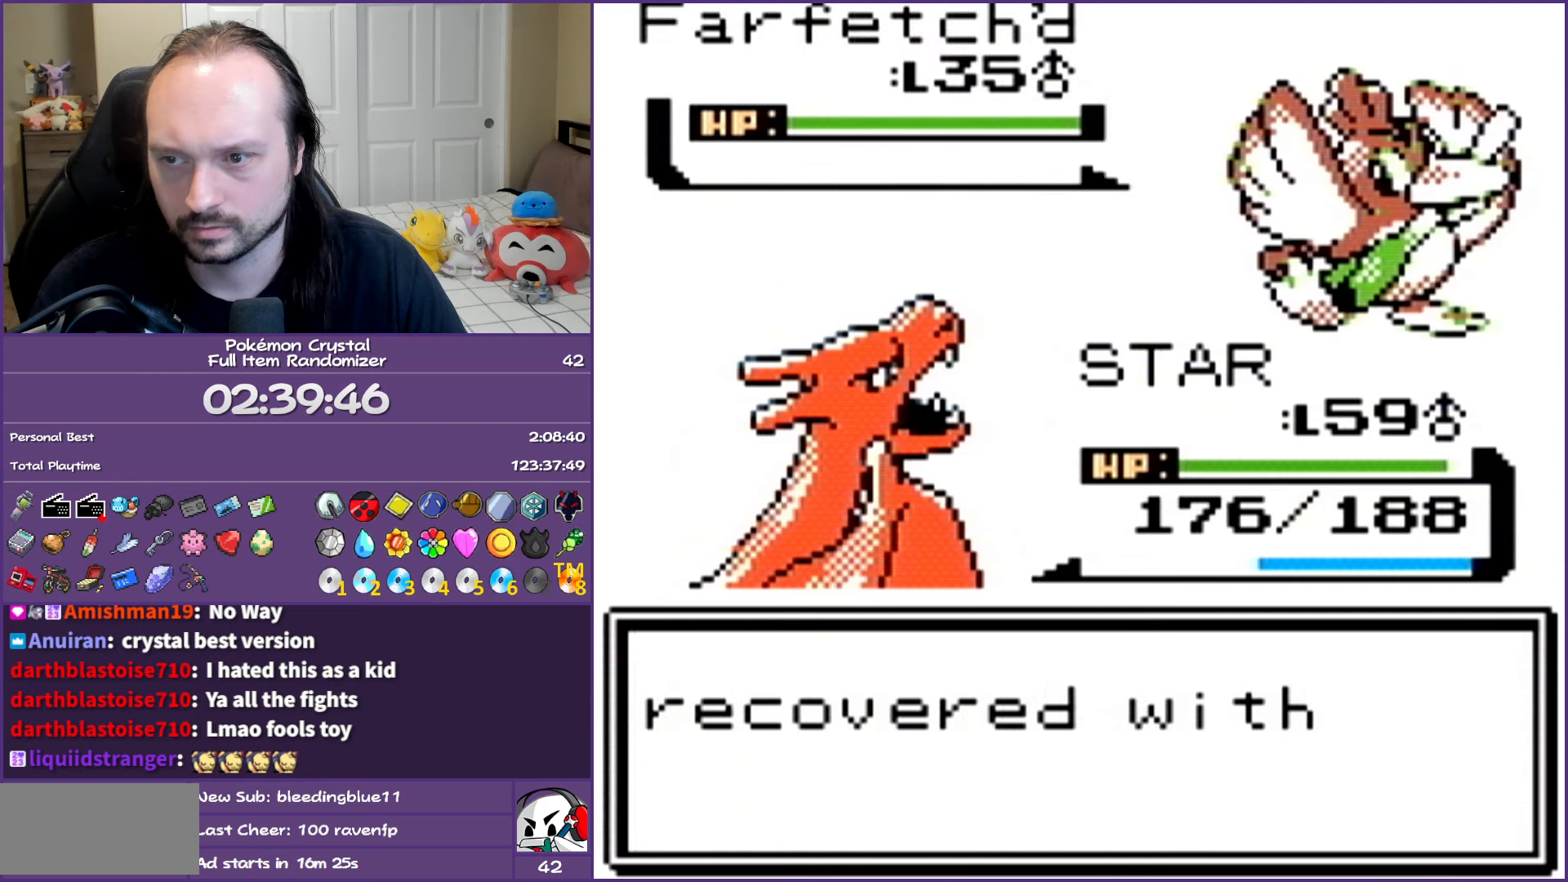
{"buttons": ["A"], "events": []}
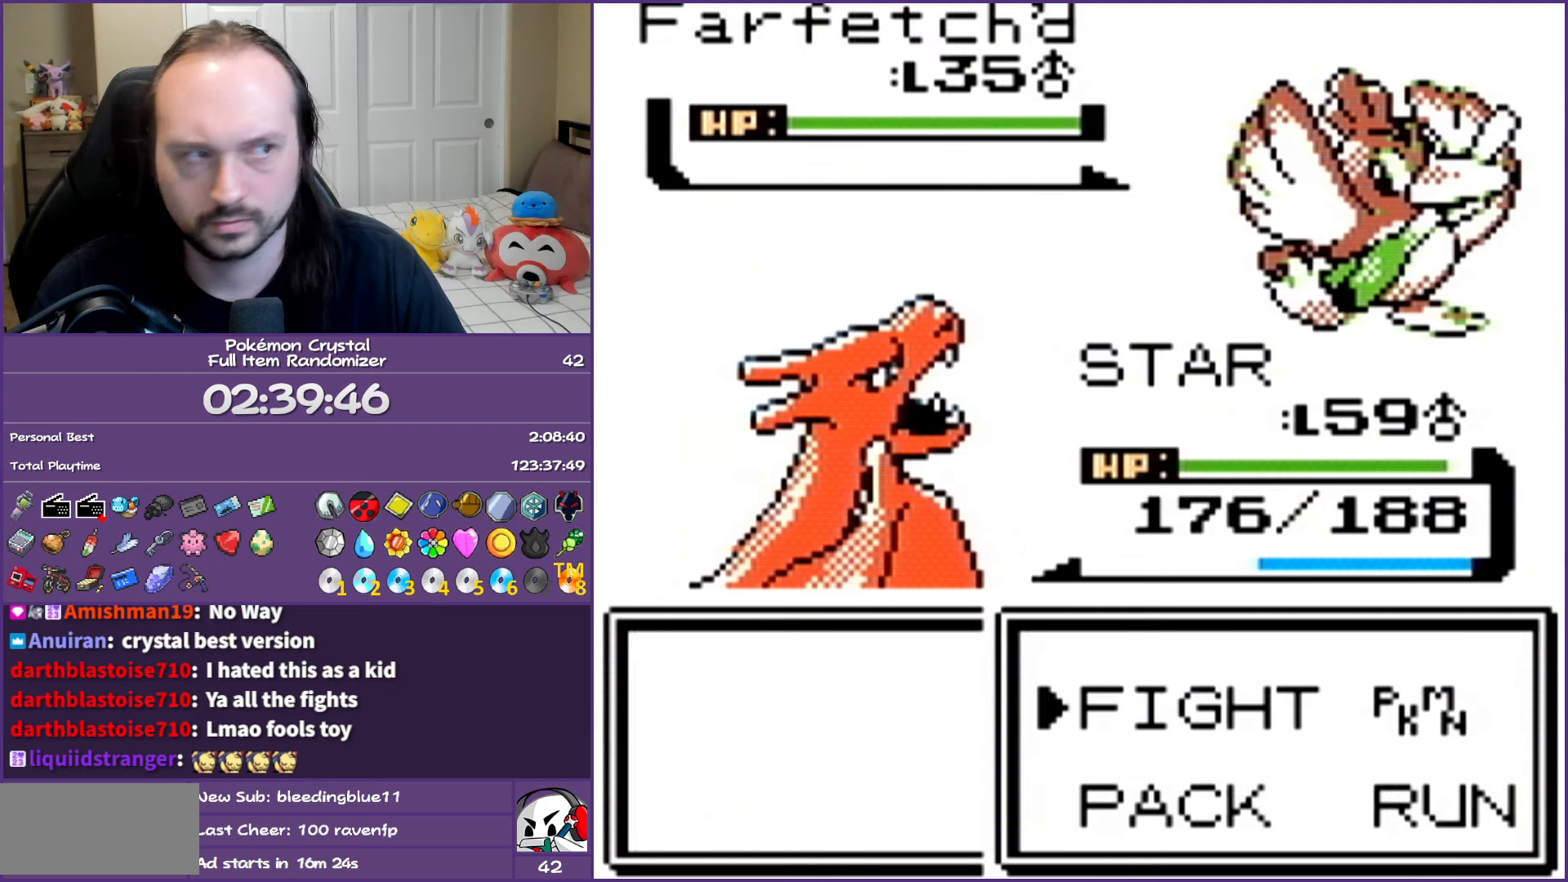
{"buttons": [], "events": [[117, "A", "up"], [367, "A", "down"], [450, "A", "up"]]}
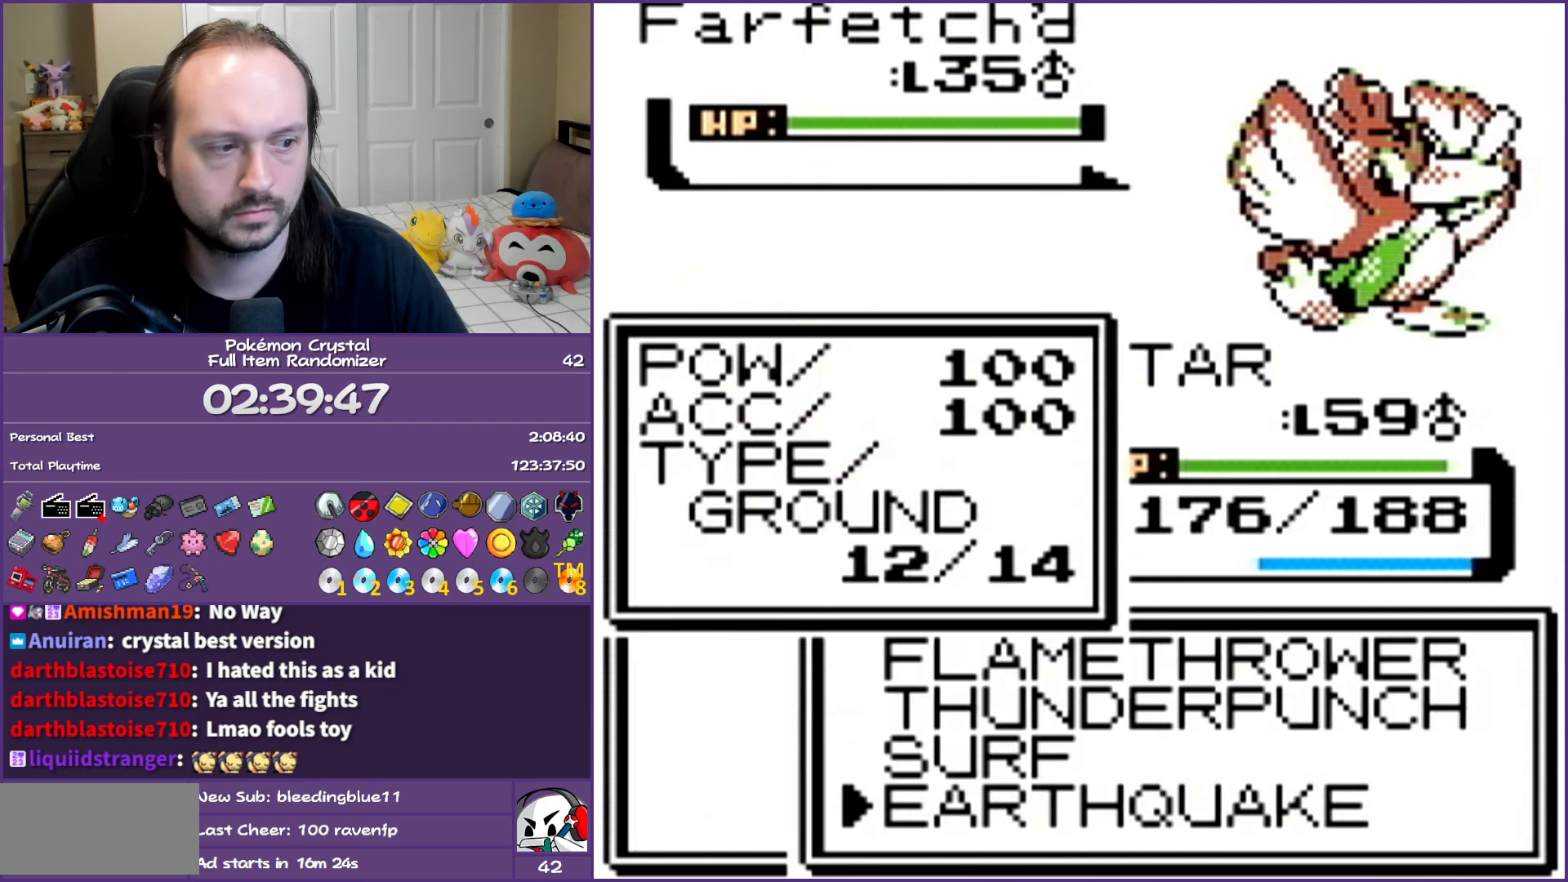
{"buttons": [], "events": []}
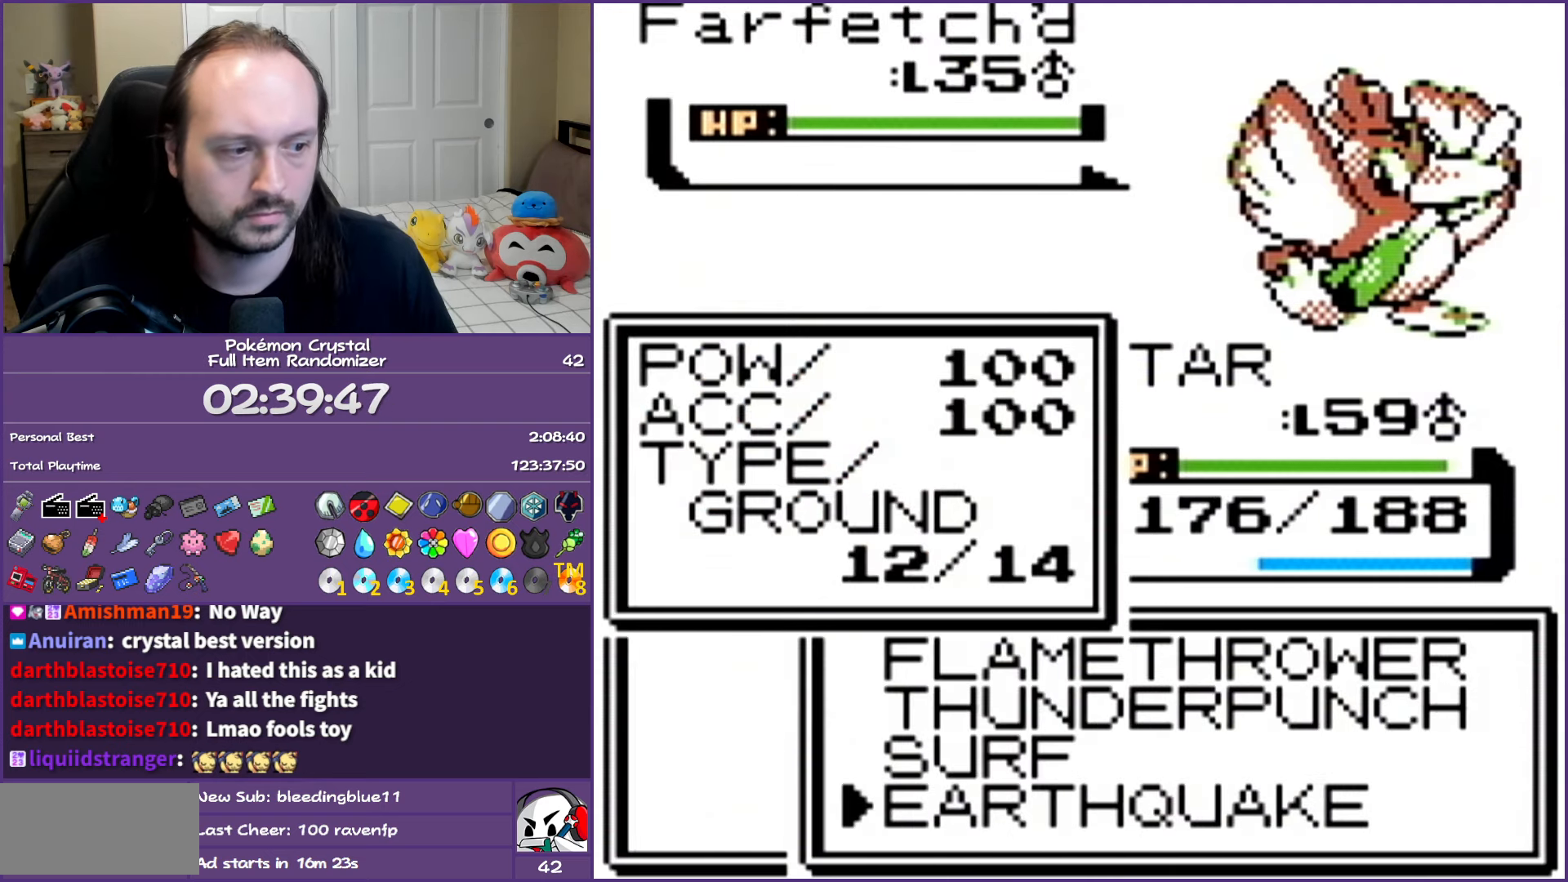
{"buttons": ["A"], "events": [[67, "DPAD_UP", "down"], [150, "DPAD_UP", "up"], [217, "DPAD_UP", "down"], [317, "A", "down"], [317, "DPAD_UP", "up"]]}
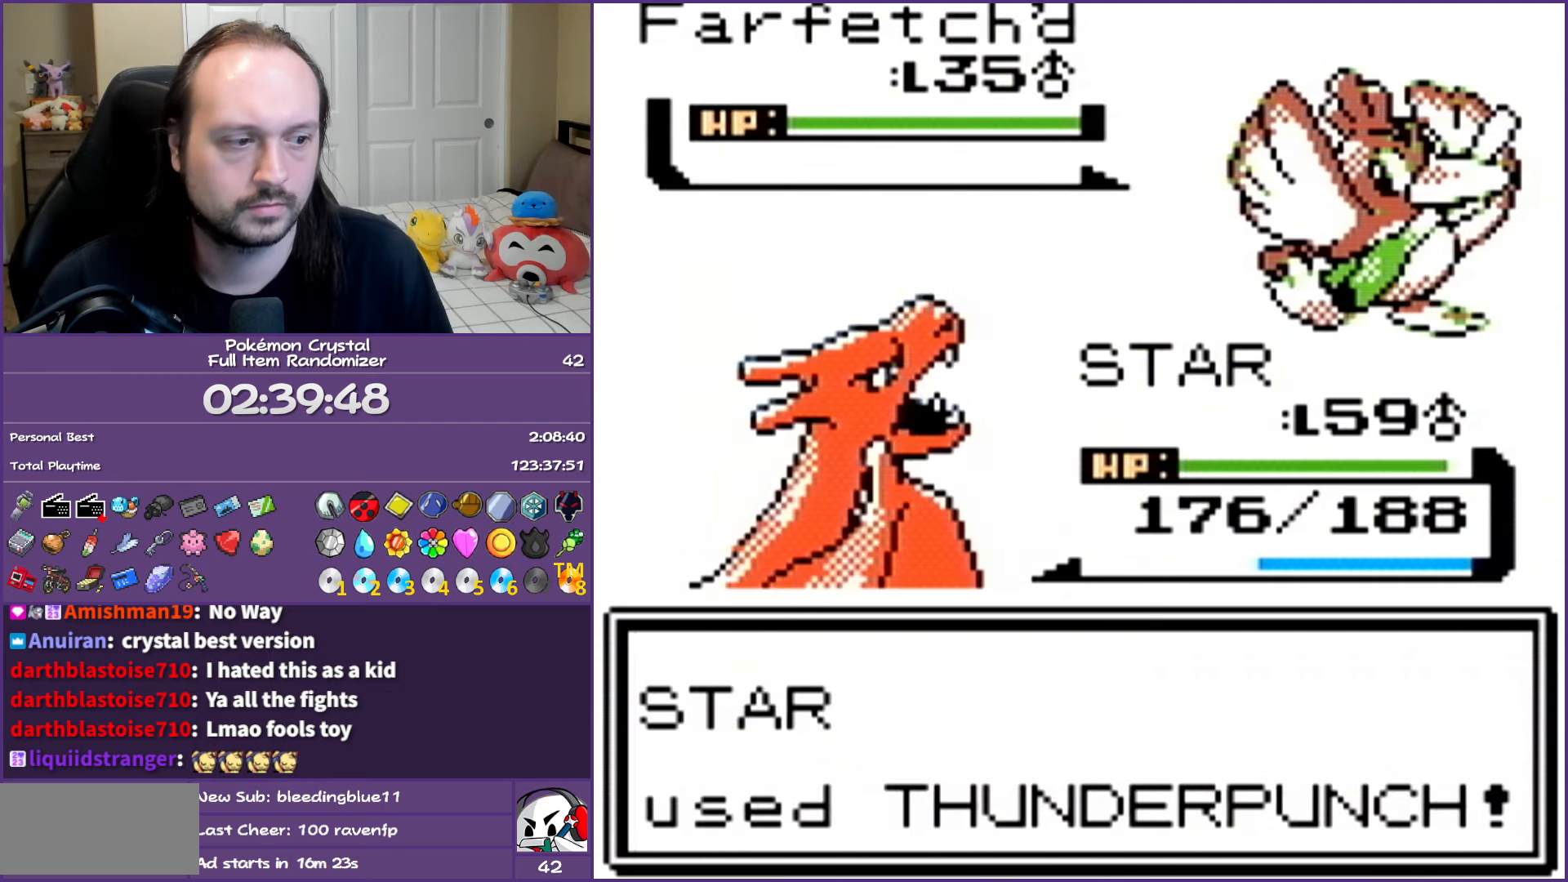
{"buttons": ["A"], "events": []}
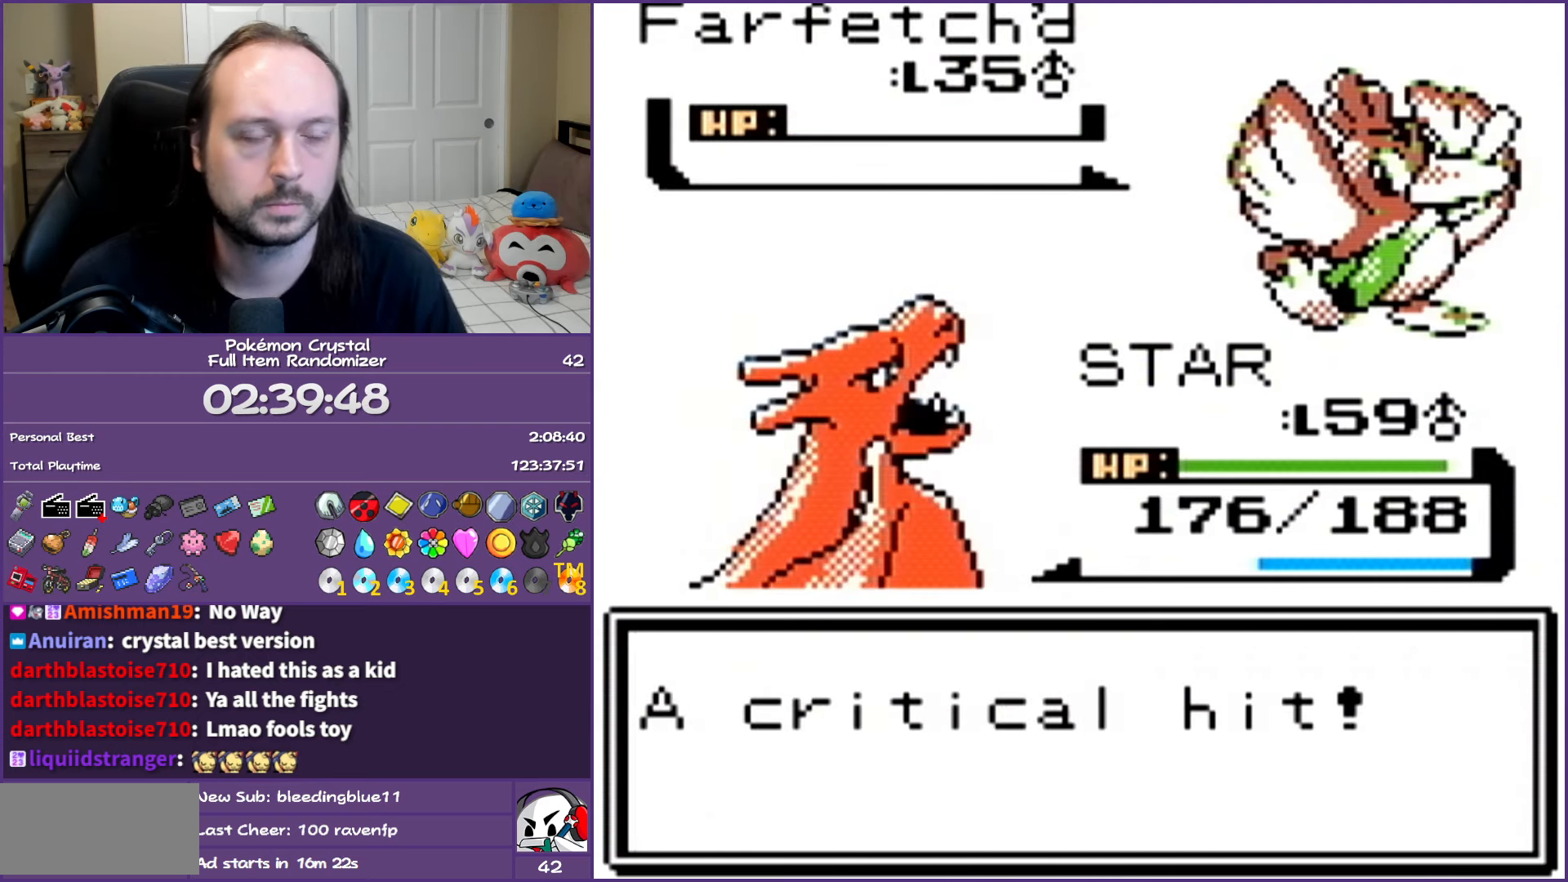
{"buttons": ["A"], "events": []}
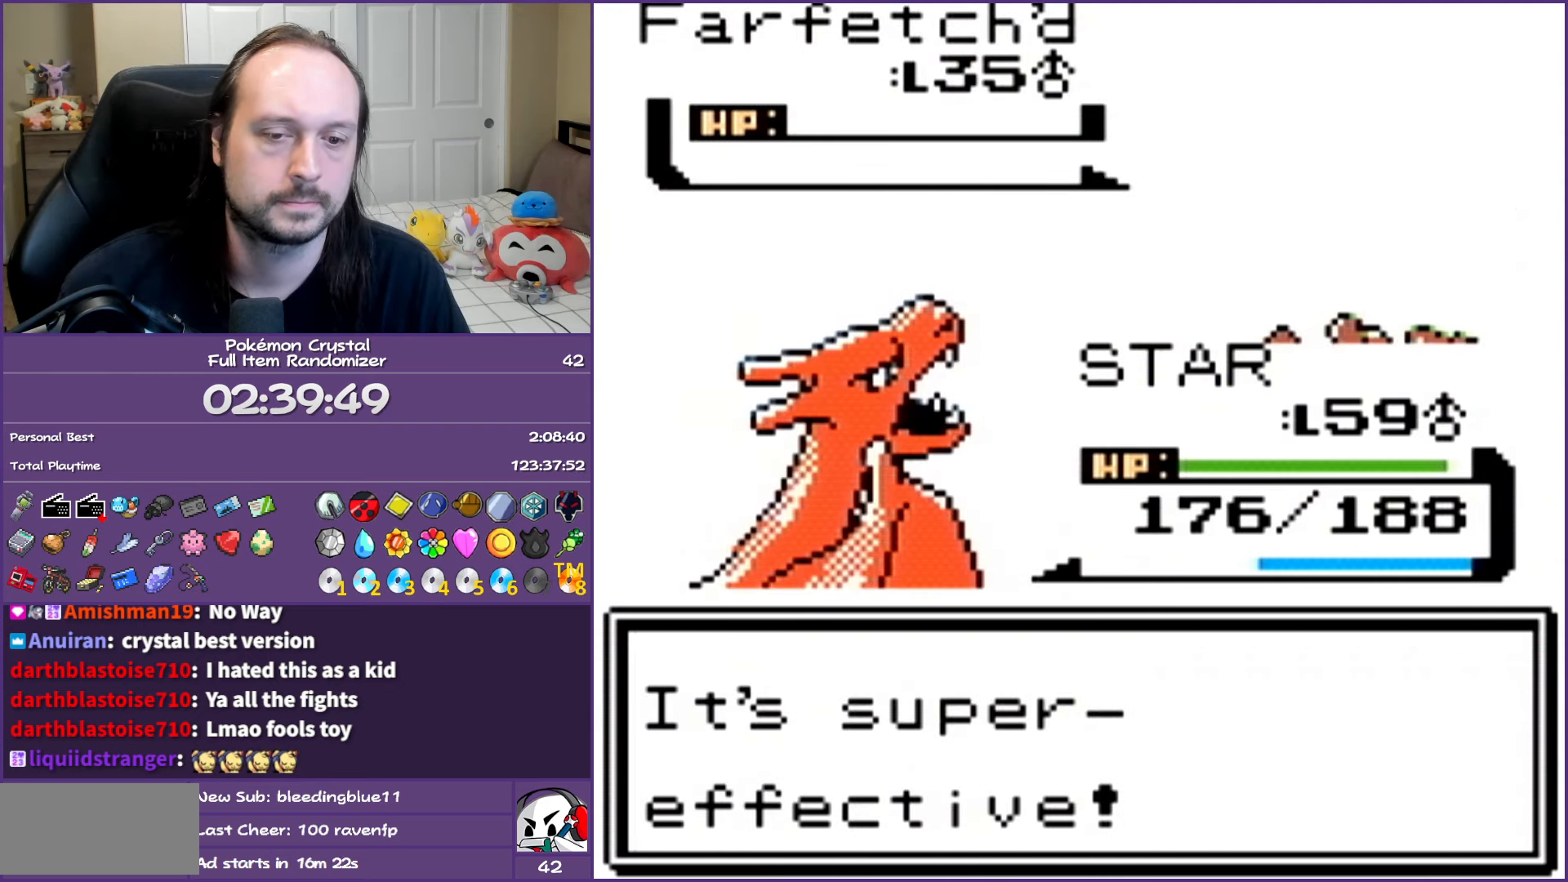
{"buttons": ["A"], "events": []}
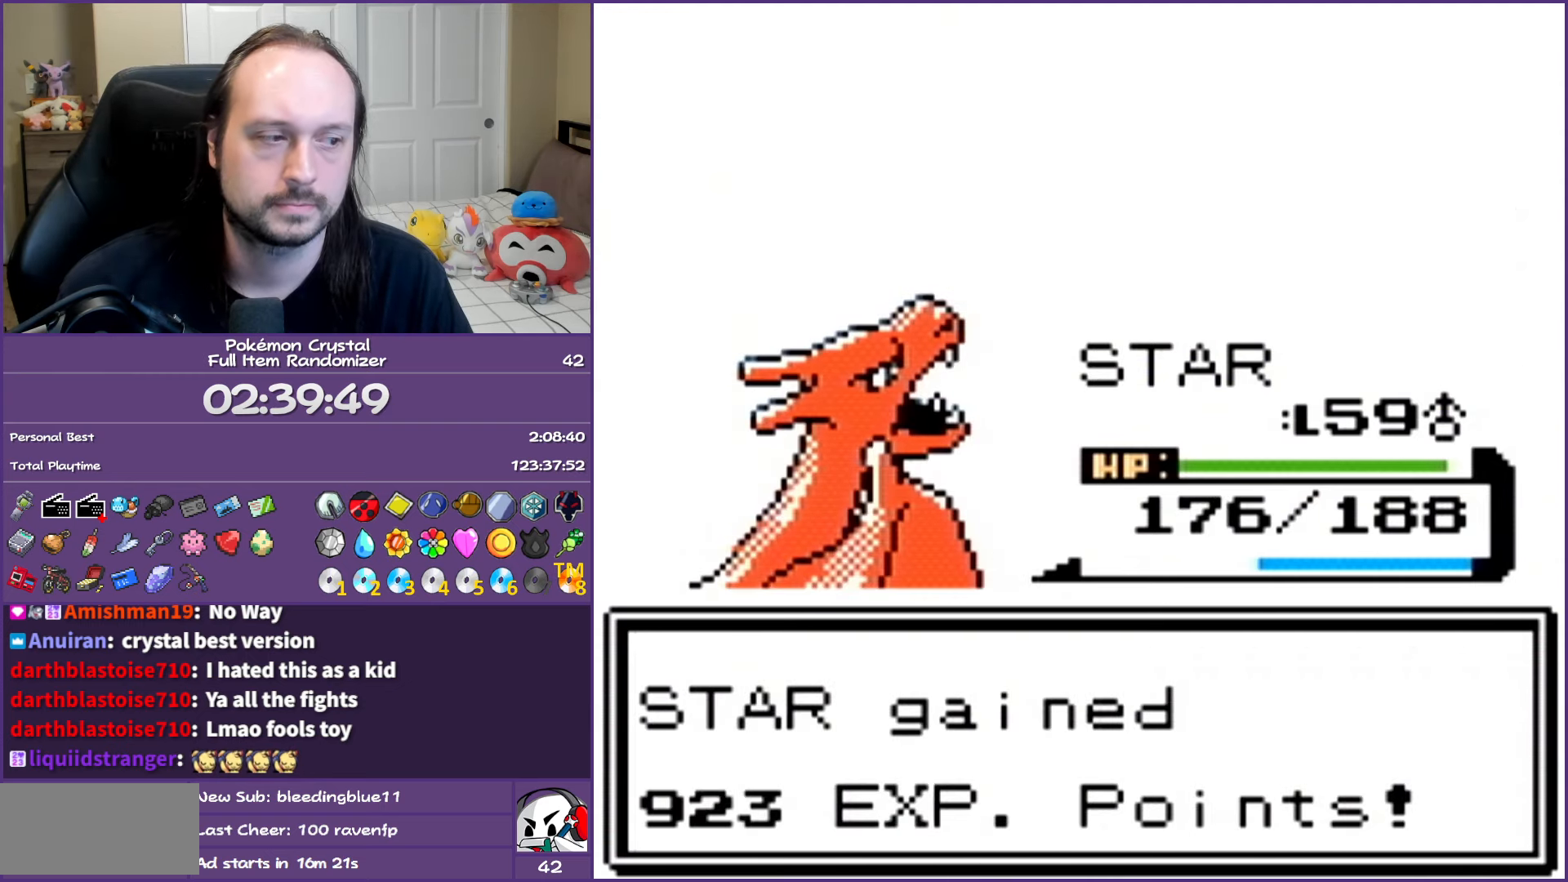
{"buttons": ["A"], "events": []}
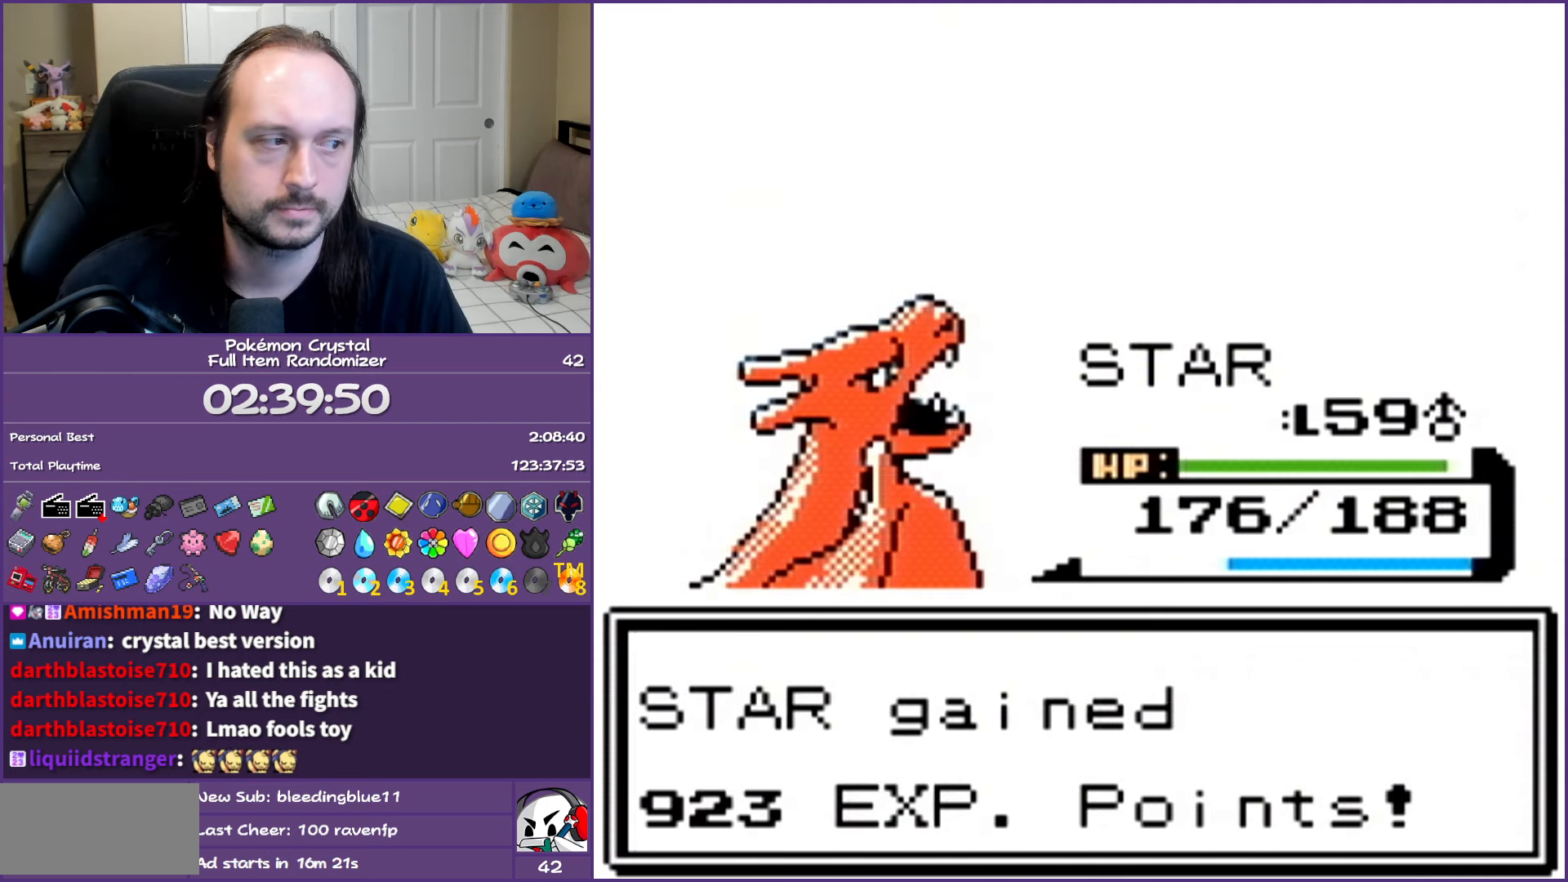
{"buttons": ["A"], "events": []}
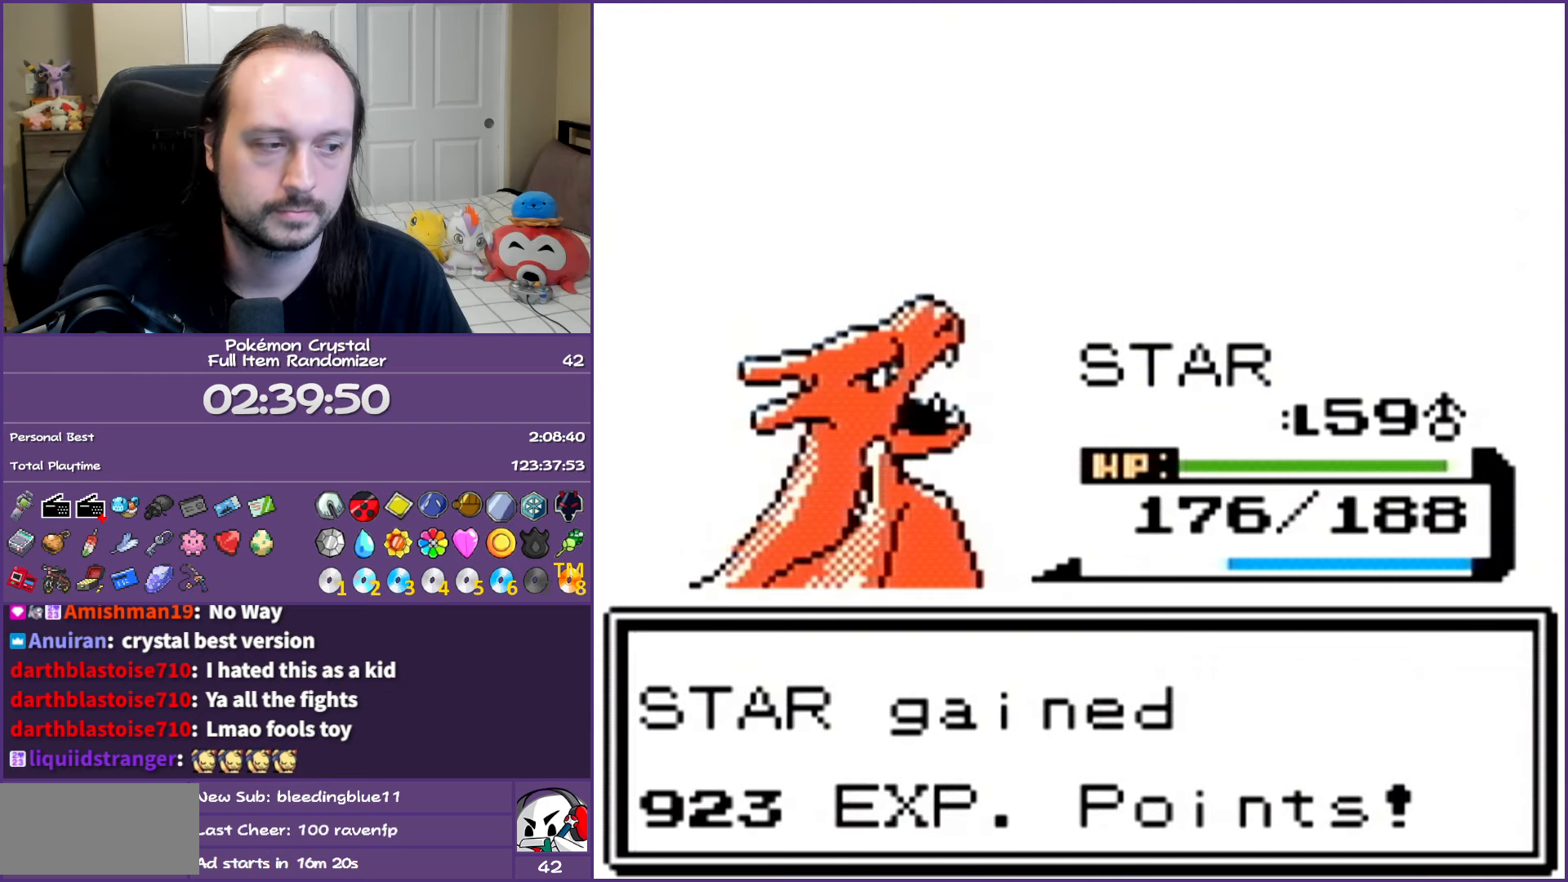
{"buttons": ["A"], "events": []}